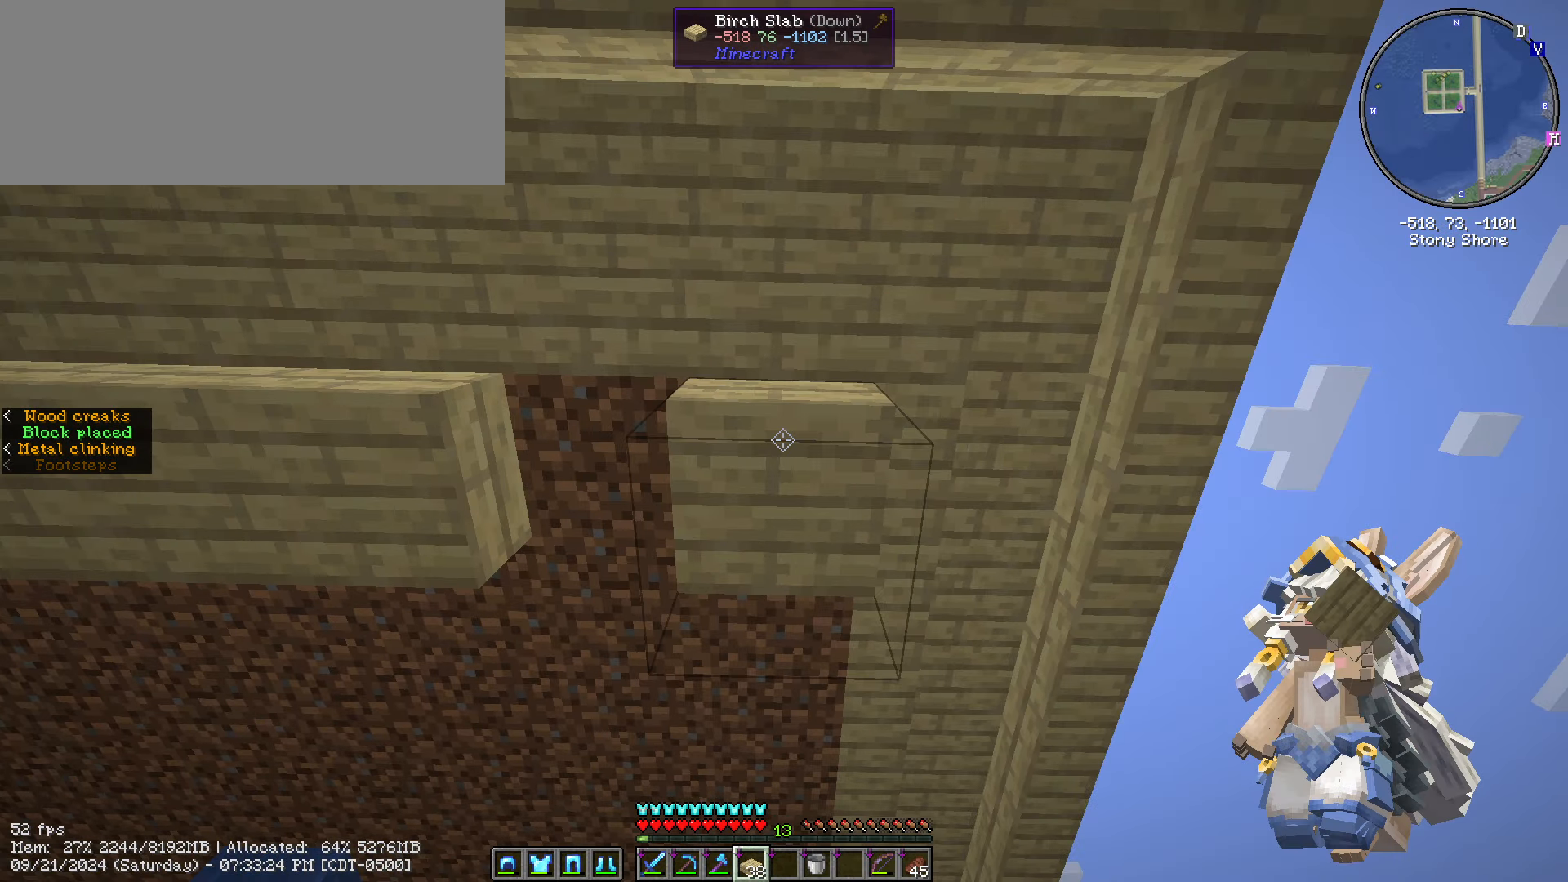
Gameplay with keyboard and mouse; each line is a JSON object with the keys and mouse buttons held at the frame after it. "events" lists presses ("down") and releases ("up") of ".", "/", "0", "1", "2", "3", "4", "5", "6", "7", "8", "9", "a", "alt_l", "alt_r", "b", "backslash", "backspace", "c", "caps_lock", "comma", "ctrl_l", "ctrl_r", "d", "e", "equals", "escape", "f", "f1", "f10", "f11", "f12", "f2", "f3", "f4", "f5", "f6", "f7", "f8", "f9", "g", "h", "i", "j", "k", "l", "lbracket", "m", "minus", "n", "o", "p", "q", "quote", "r", "rbracket", "return", "s", "semicolon", "shift_l", "shift_r", "space", "super", "t", "tab", "tilde", "u", "v", "w", "x", "y", "z", "mouse_left", "mouse_wheel" and "mouse_right" between this image and that frame as [ms after this image, input, new state], when the widget could be followed in between. "mouse_left", "mouse_wheel", "mouse_right" = the "left", "wheel", "right" buttons of the "mouse" list. No other keys are recorded. Fast repeated clicks can show as one long hold. "wheel" means that the mouse wheel is clicked or scrolled. "mouse_move" is the direction in which the mouse moves at that frame (one of eight, or "still"), when it could be read.
{"keys": ["a"], "mouse": [], "mouse_move": "still", "events": [[200, "w", "up"], [350, "a", "down"]]}
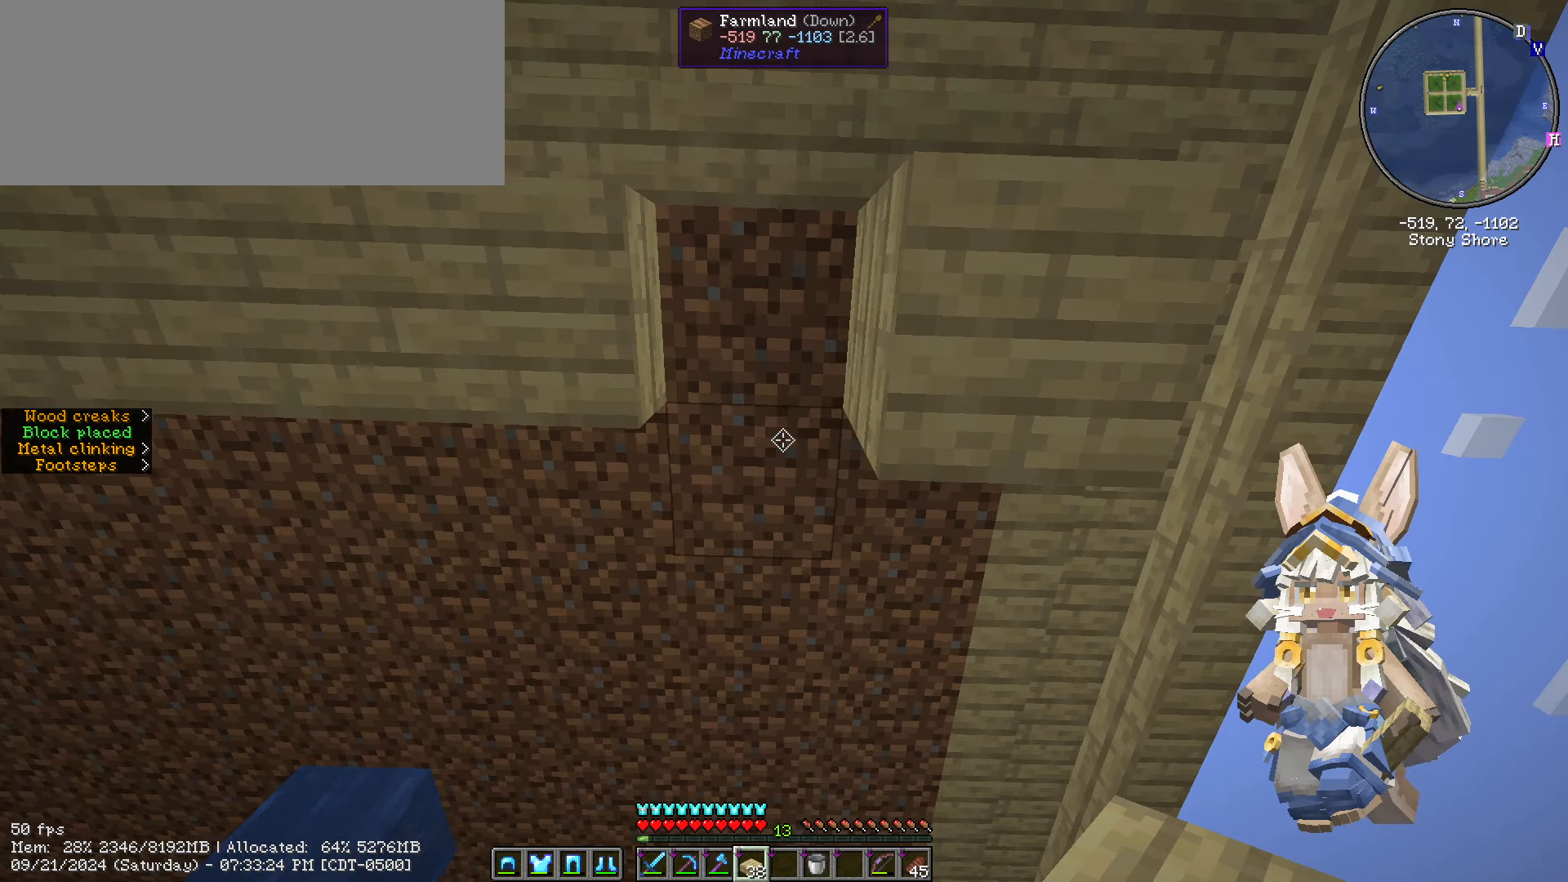
{"keys": [], "mouse": [], "mouse_move": "still", "events": [[117, "a", "up"], [117, "mouse_right", "down"], [300, "d", "down"], [300, "mouse_right", "up"], [417, "d", "up"]]}
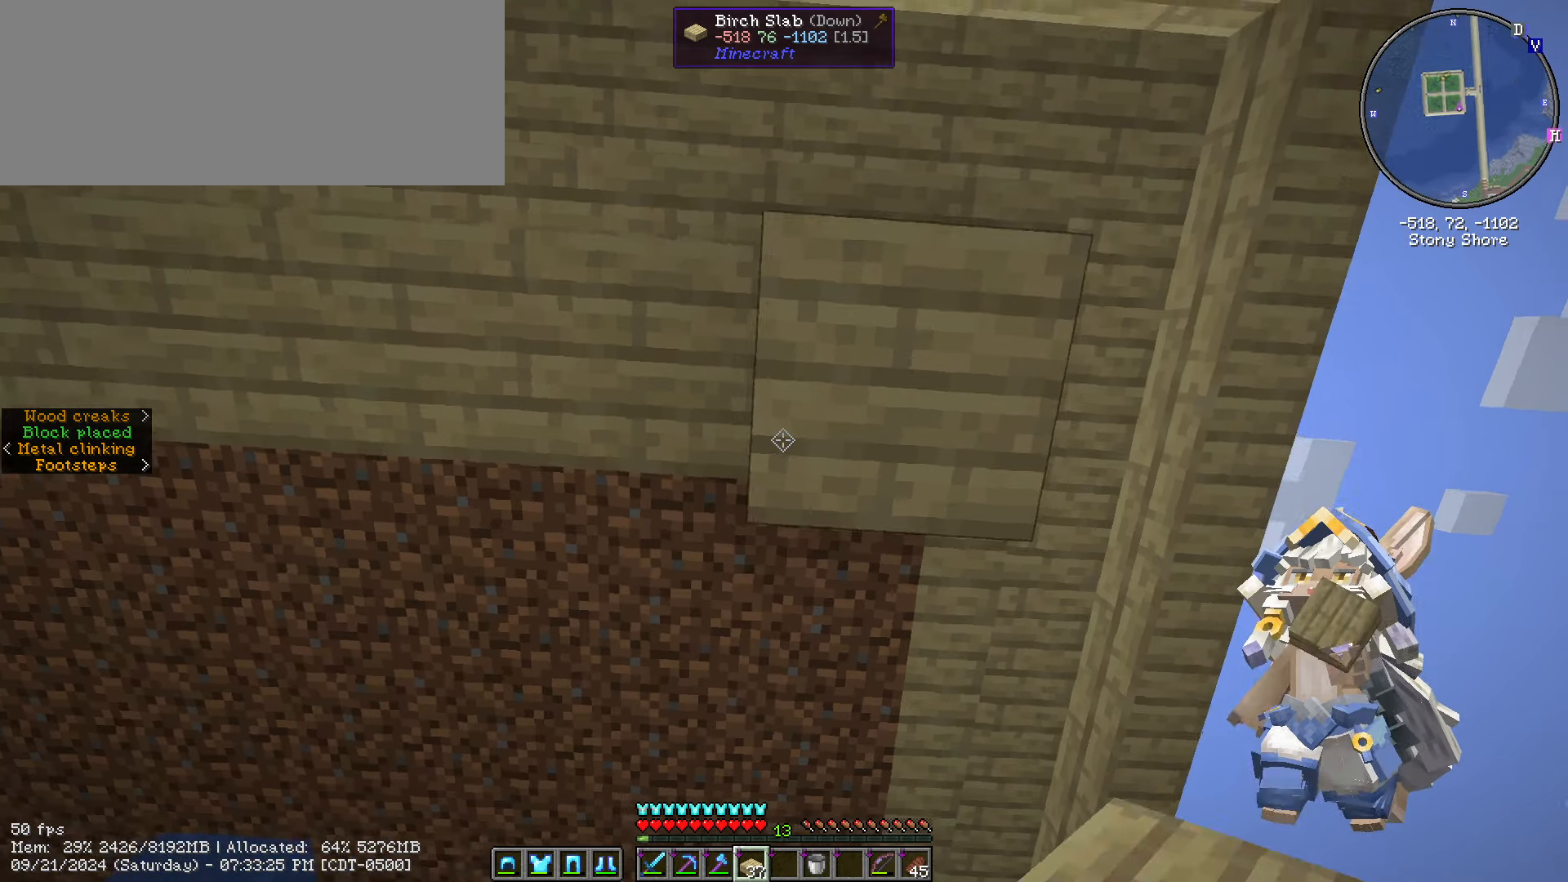
{"keys": [], "mouse": ["left"], "mouse_move": "still", "events": [[17, "3", "down"], [167, "3", "up"], [167, "mouse_left", "down"], [350, "d", "down"], [450, "d", "up"]]}
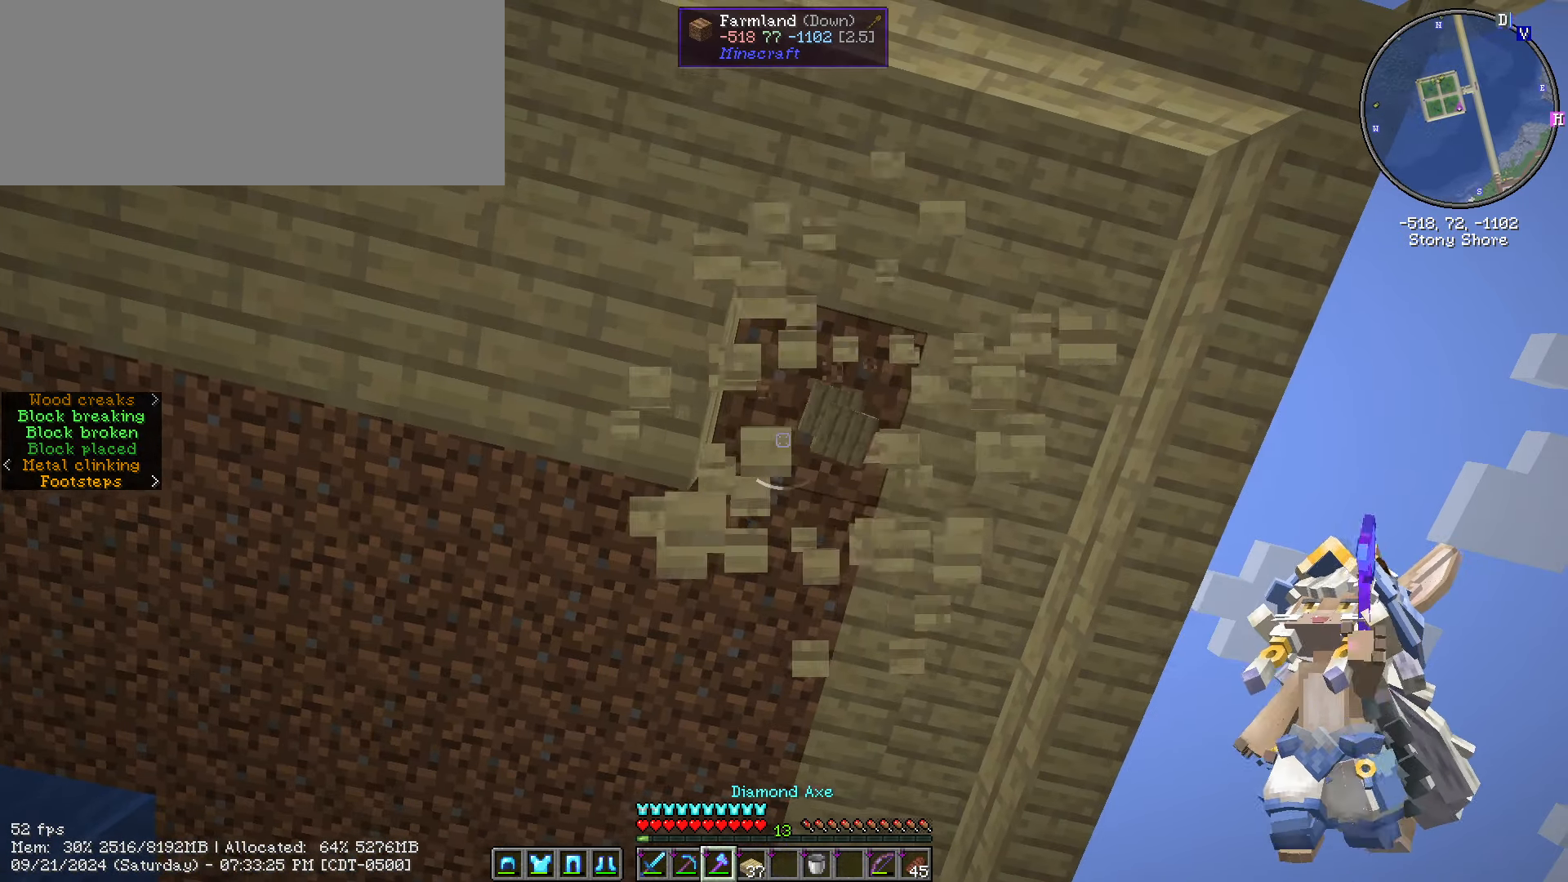
{"keys": [], "mouse": ["right"], "mouse_move": "still", "events": [[83, "mouse_left", "up"], [450, "mouse_right", "down"]]}
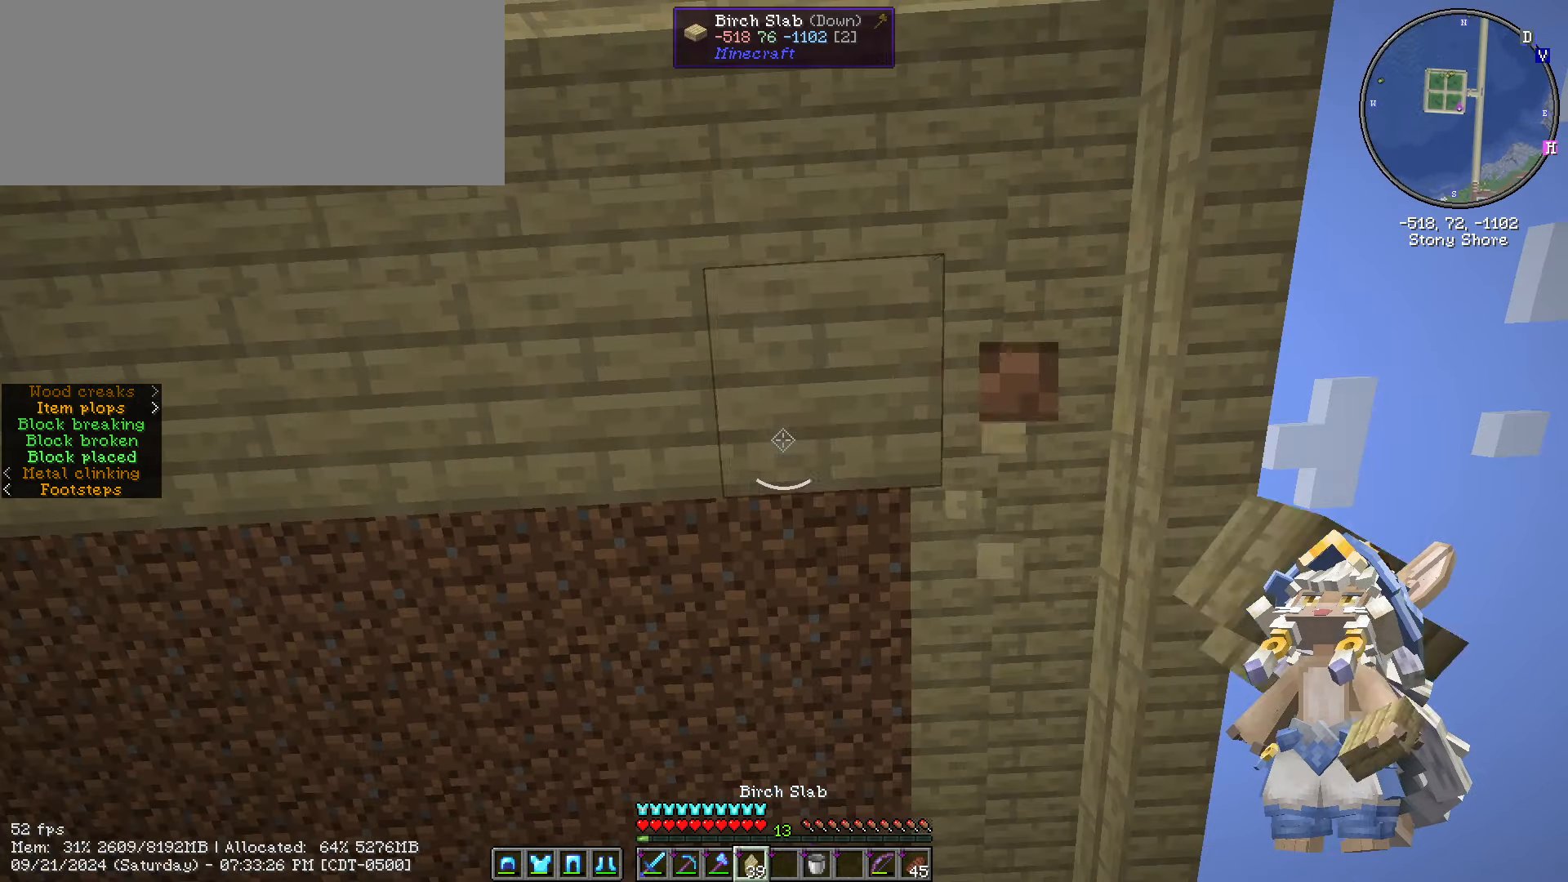
{"keys": ["a"], "mouse": [], "mouse_move": "still", "events": [[50, "mouse_right", "up"], [150, "w", "down"], [250, "w", "up"], [383, "a", "down"], [417, "mouse_right", "down"], [483, "mouse_right", "up"]]}
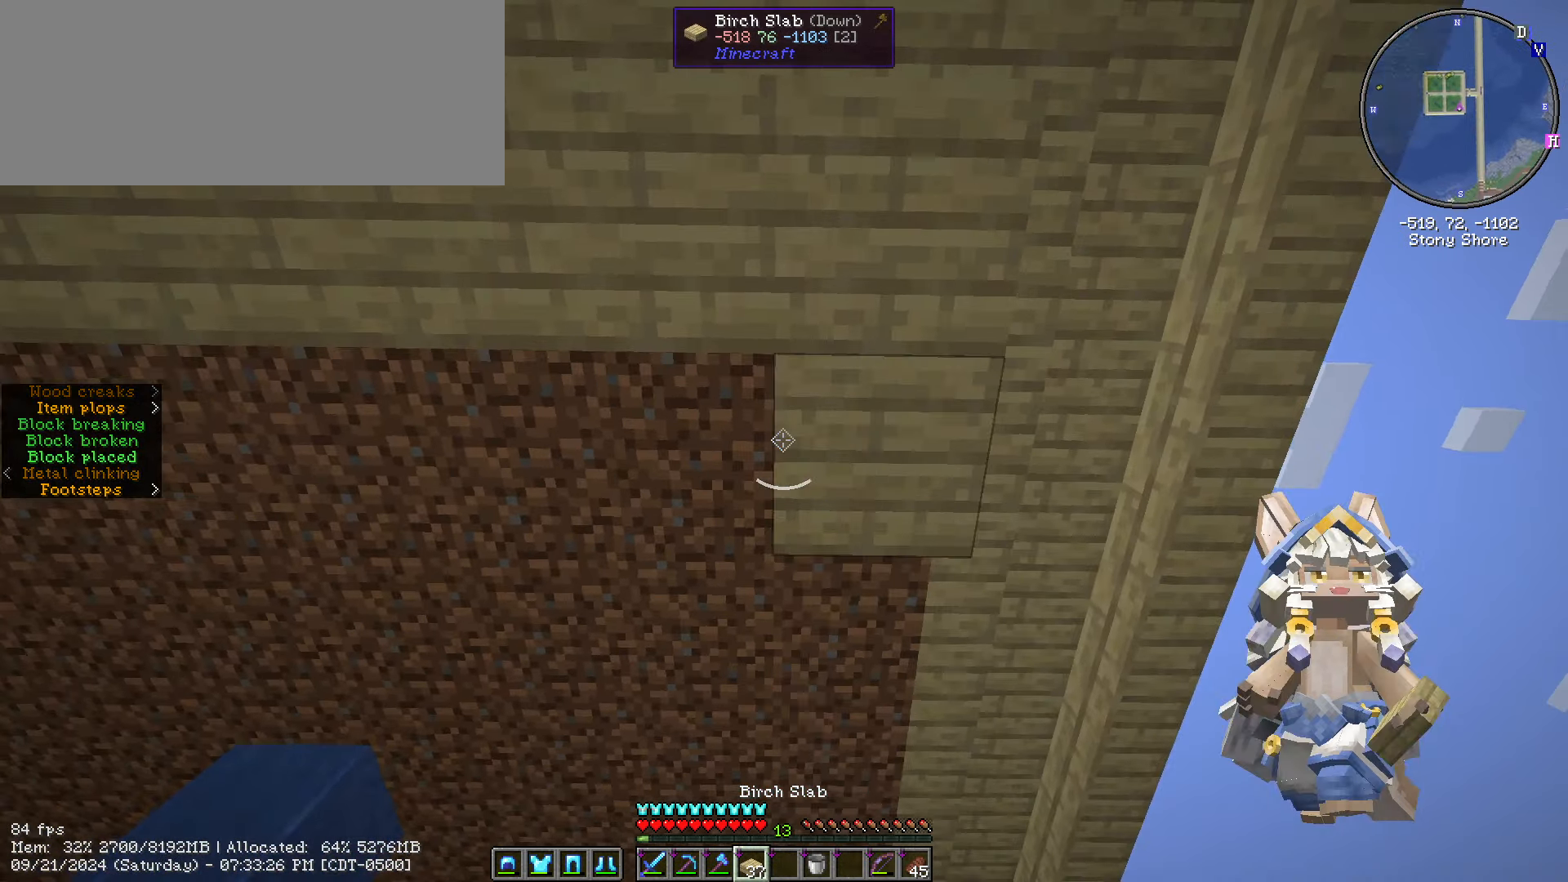
{"keys": ["a"], "mouse": [], "mouse_move": "still", "events": [[200, "mouse_right", "down"], [300, "mouse_right", "up"], [400, "mouse_right", "down"], [484, "mouse_right", "up"]]}
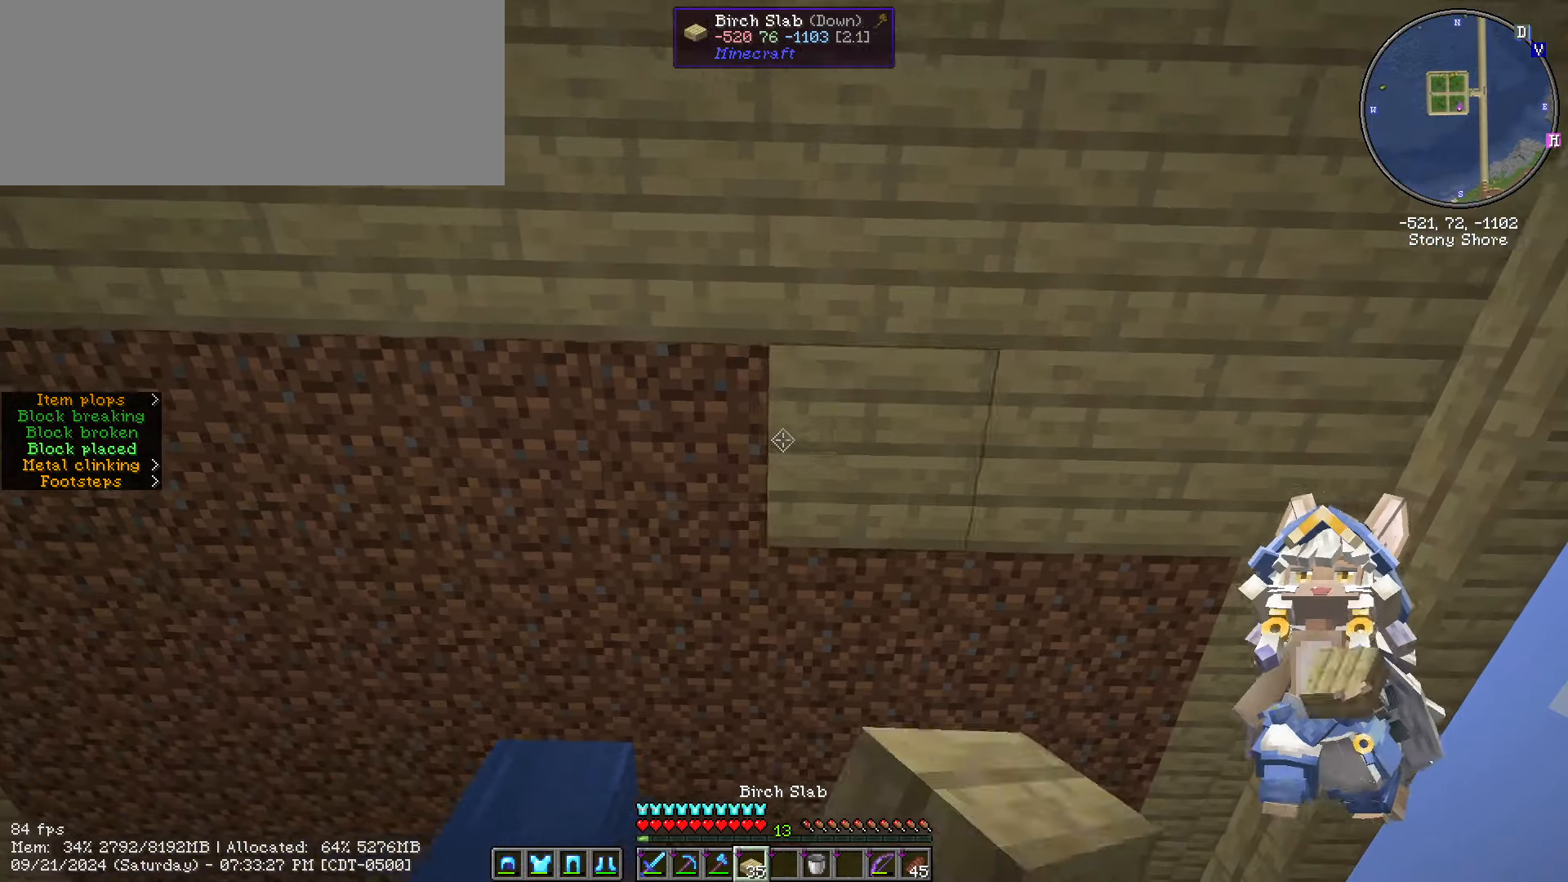
{"keys": ["a"], "mouse": [], "mouse_move": "still", "events": [[117, "mouse_right", "down"], [167, "mouse_right", "up"], [334, "mouse_right", "down"], [400, "mouse_right", "up"]]}
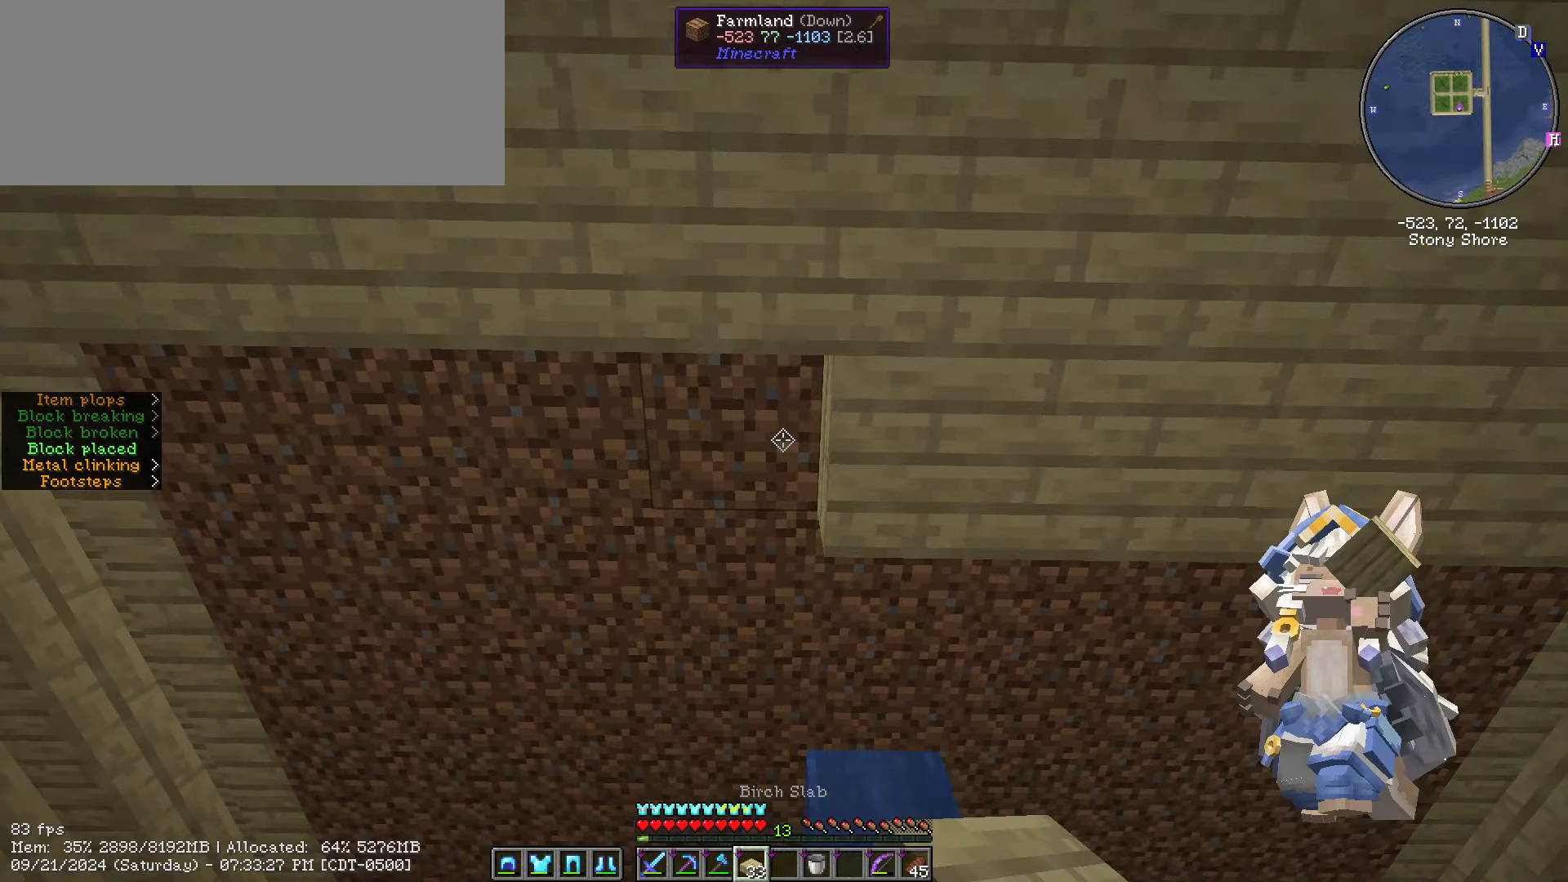
{"keys": ["a"], "mouse": ["right"], "mouse_move": "still", "events": [[50, "mouse_right", "down"], [150, "mouse_right", "up"], [284, "mouse_right", "down"], [384, "mouse_right", "up"], [434, "mouse_right", "down"]]}
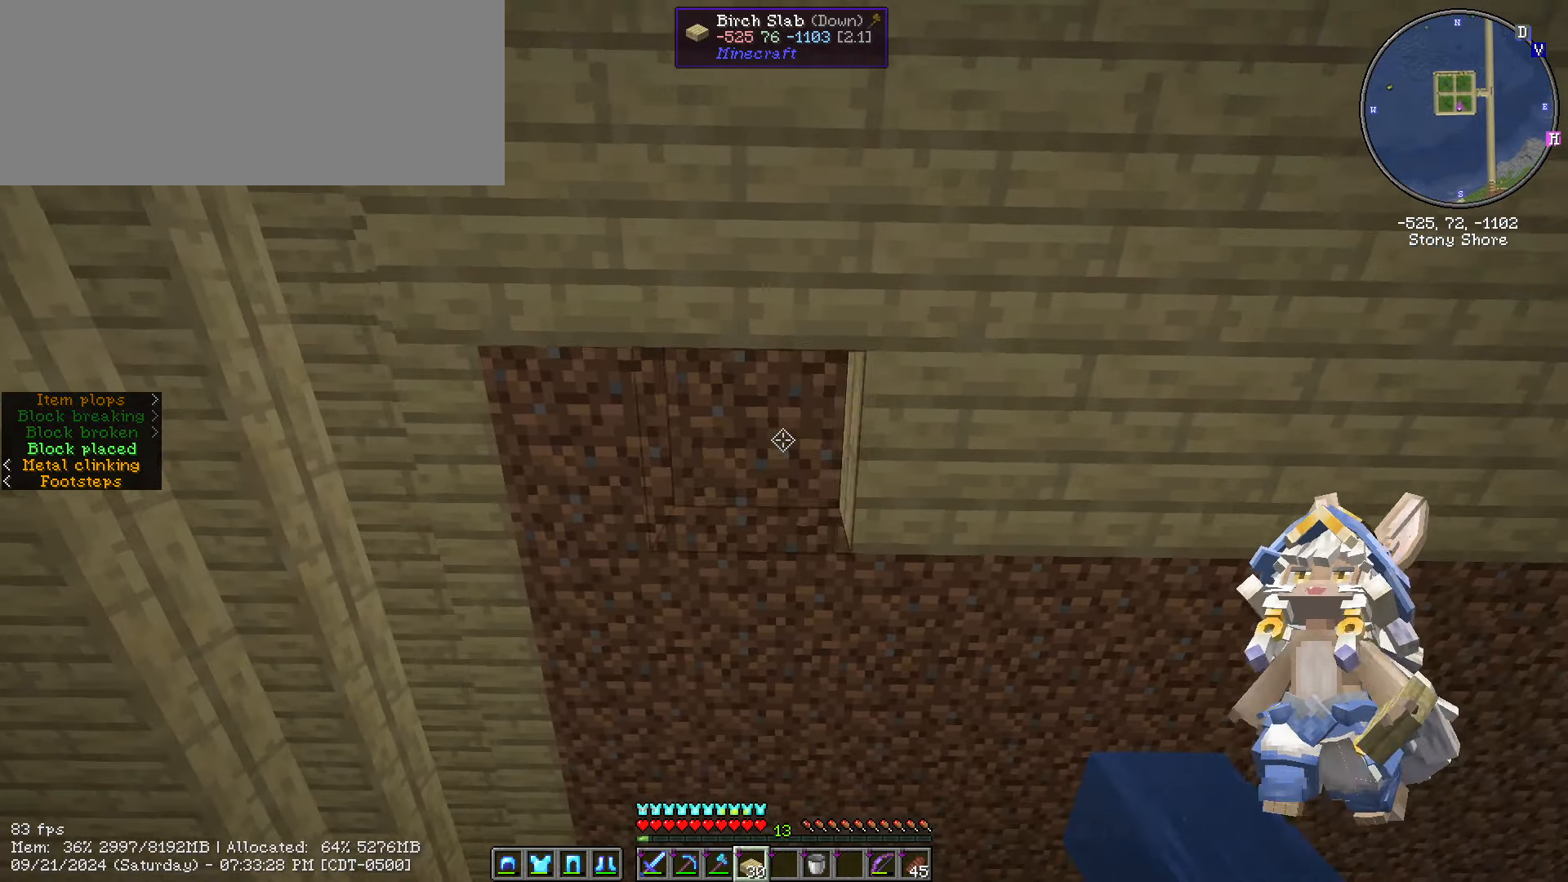
{"keys": [], "mouse": [], "mouse_move": "still", "events": [[67, "mouse_right", "up"], [200, "a", "up"], [200, "mouse_right", "down"], [200, "w", "down"], [350, "mouse_right", "up"], [450, "w", "up"]]}
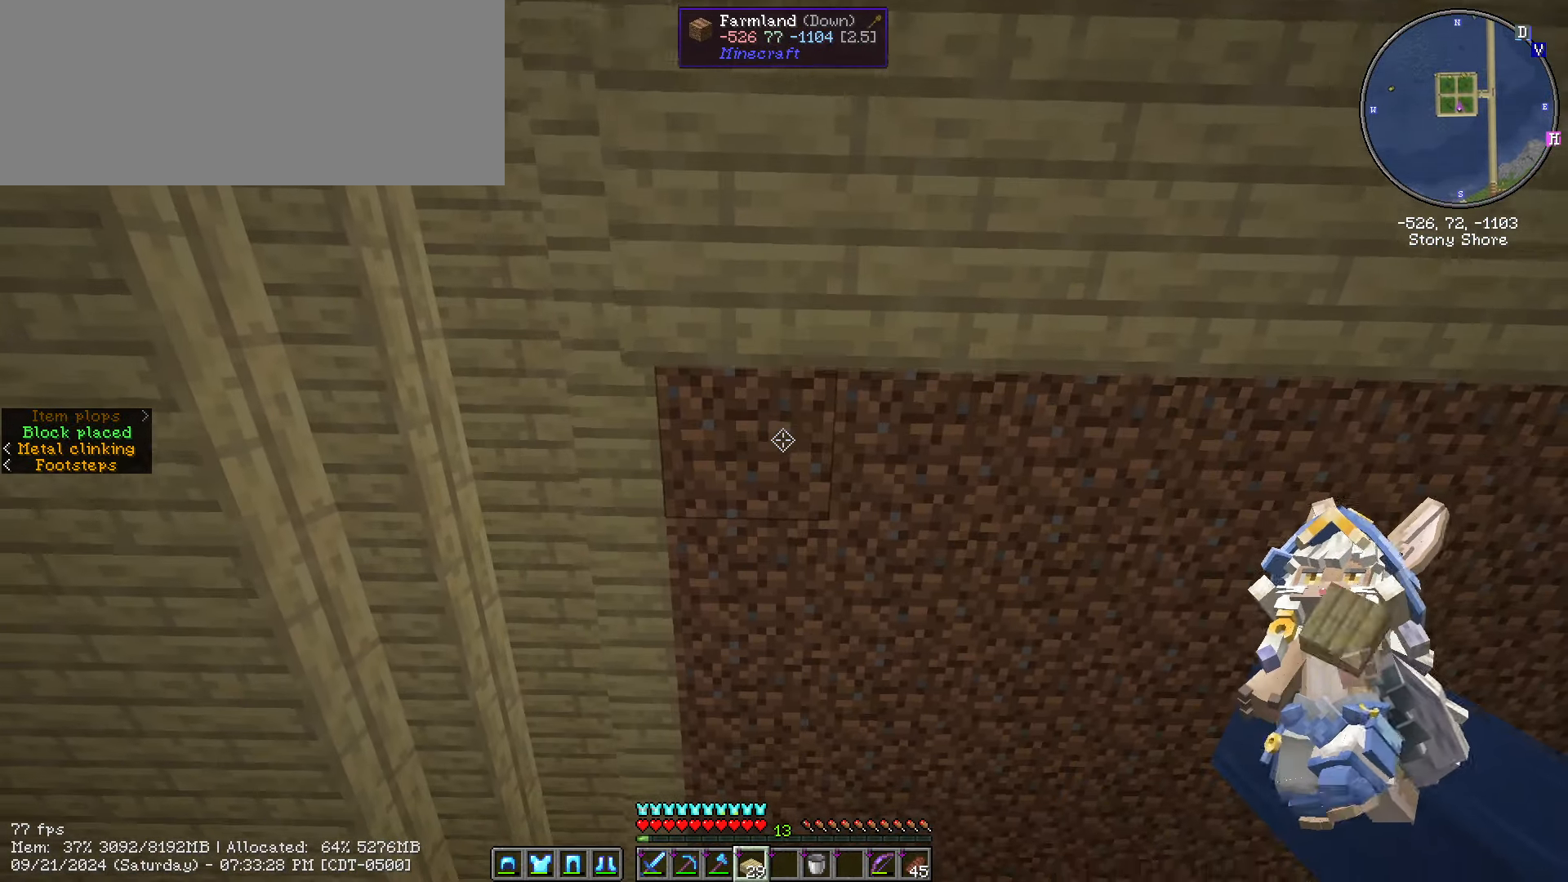
{"keys": ["d"], "mouse": [], "mouse_move": "still", "events": [[34, "d", "down"], [84, "mouse_right", "down"], [150, "mouse_right", "up"], [334, "mouse_right", "down"], [400, "mouse_right", "up"]]}
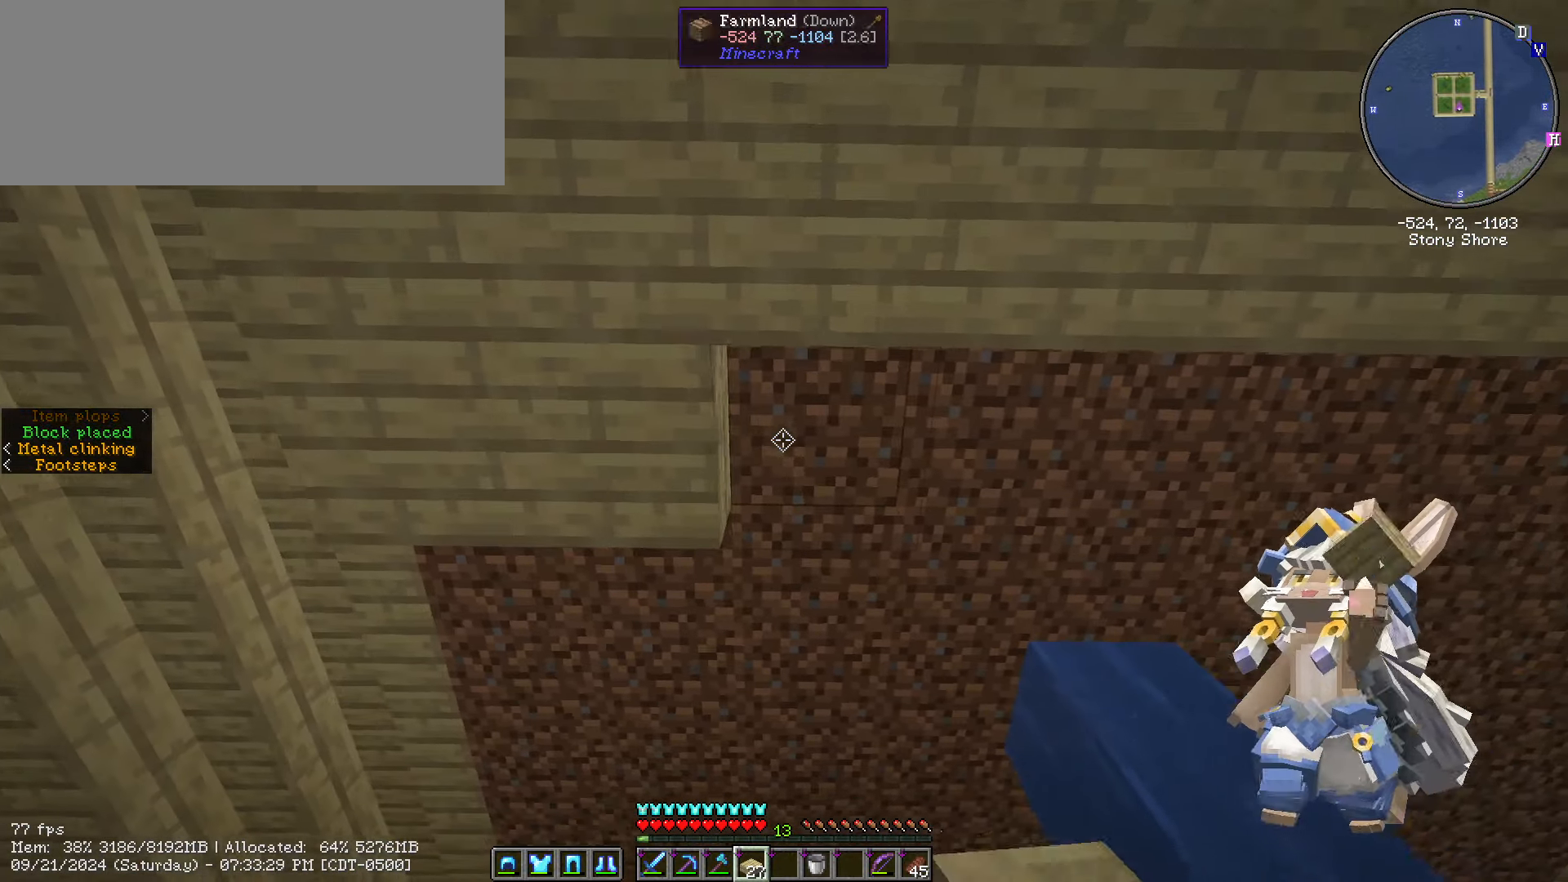
{"keys": ["d"], "mouse": ["right"], "mouse_move": "still", "events": [[17, "mouse_right", "down"], [100, "mouse_right", "up"], [217, "mouse_right", "down"], [284, "mouse_right", "up"], [417, "mouse_right", "down"]]}
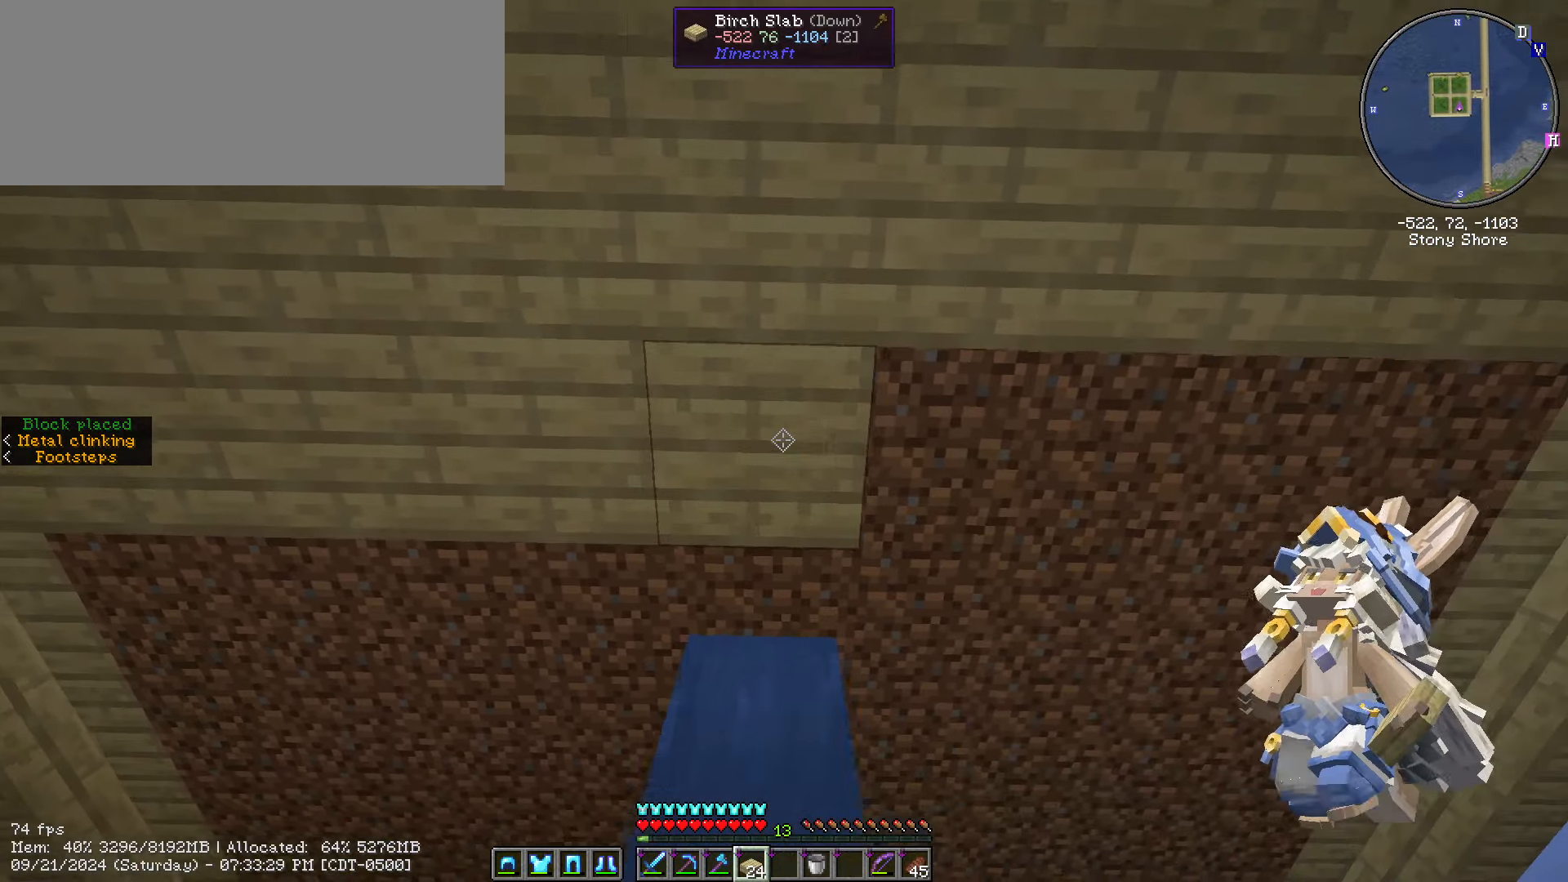
{"keys": ["d"], "mouse": [], "mouse_move": "still", "events": [[84, "mouse_right", "up"], [167, "mouse_right", "down"], [250, "mouse_right", "up"], [400, "mouse_right", "down"], [484, "mouse_right", "up"]]}
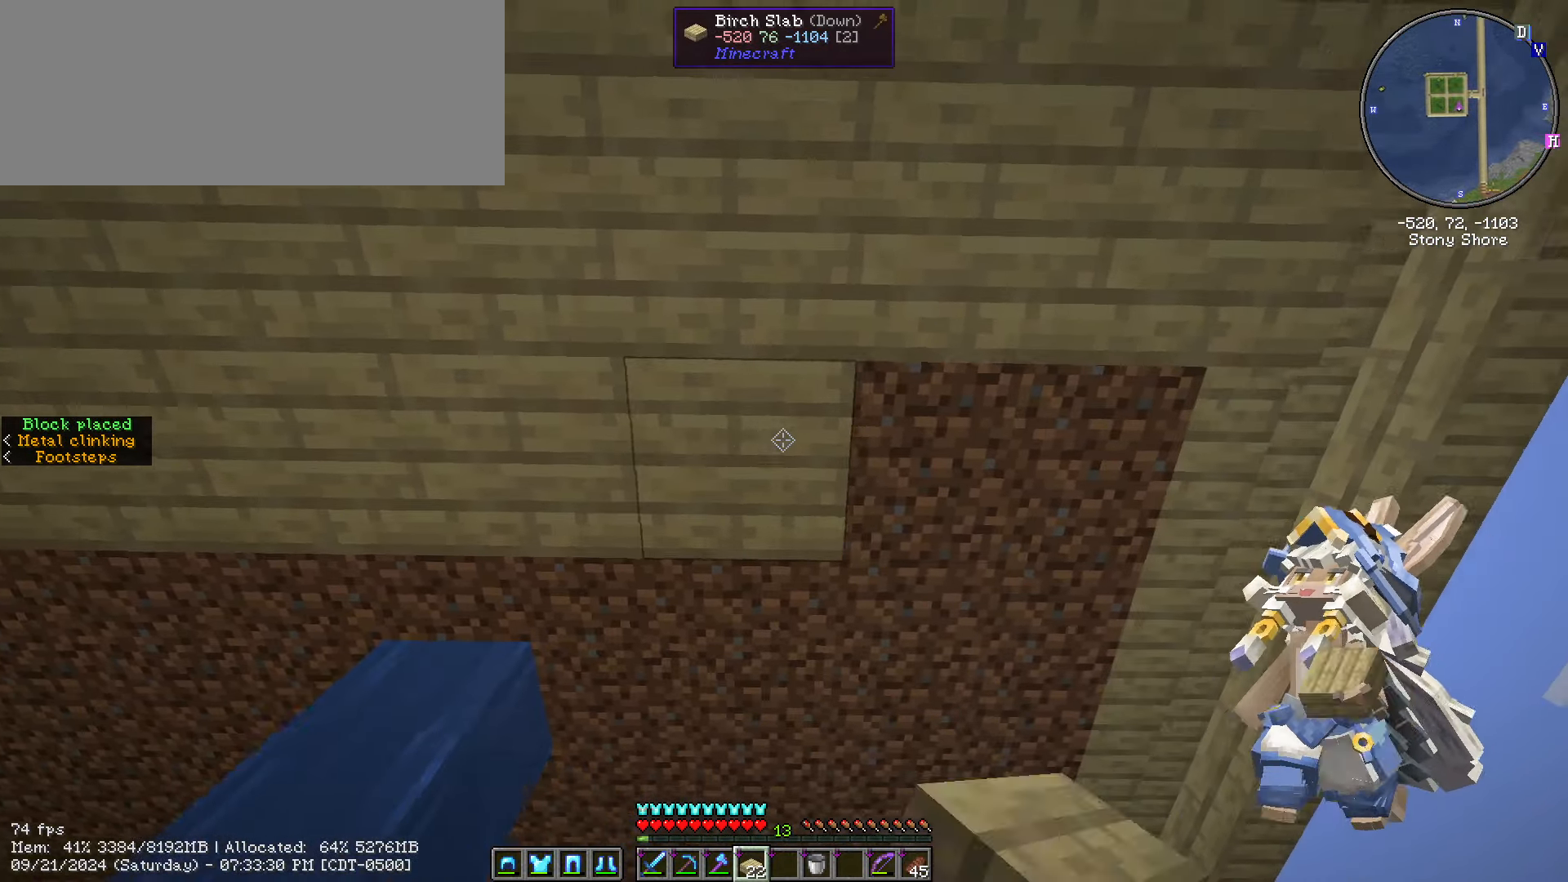
{"keys": ["a", "w"], "mouse": [], "mouse_move": "still", "events": [[84, "mouse_right", "down"], [184, "mouse_right", "up"], [367, "mouse_right", "down"], [400, "d", "up"], [400, "w", "down"], [450, "mouse_right", "up"], [500, "a", "down"]]}
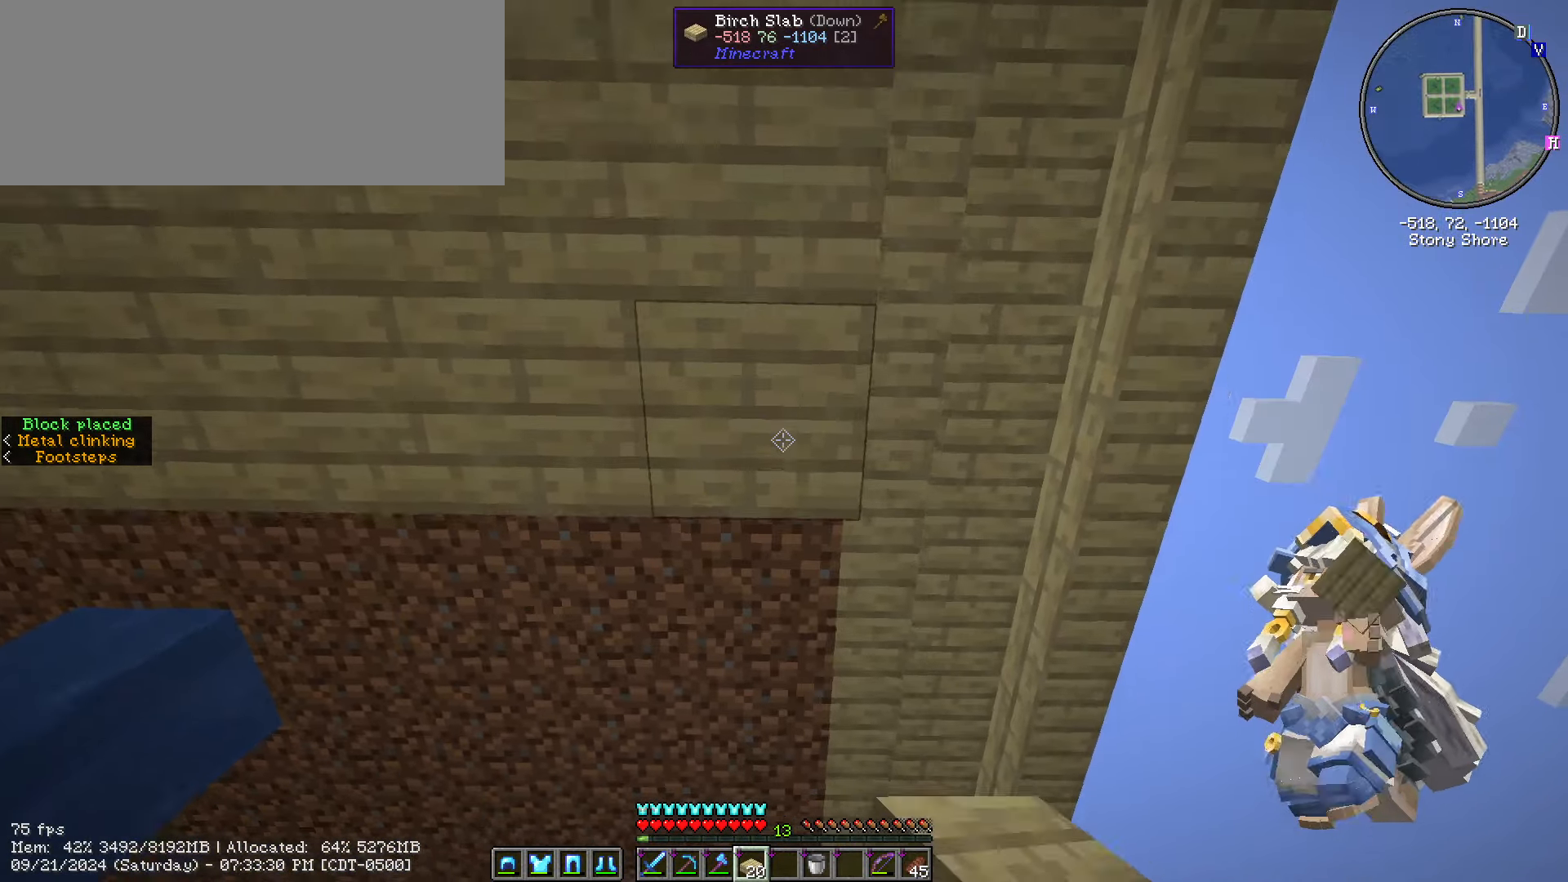
{"keys": ["w"], "mouse": [], "mouse_move": "still", "events": [[50, "w", "up"], [200, "a", "up"], [434, "w", "down"]]}
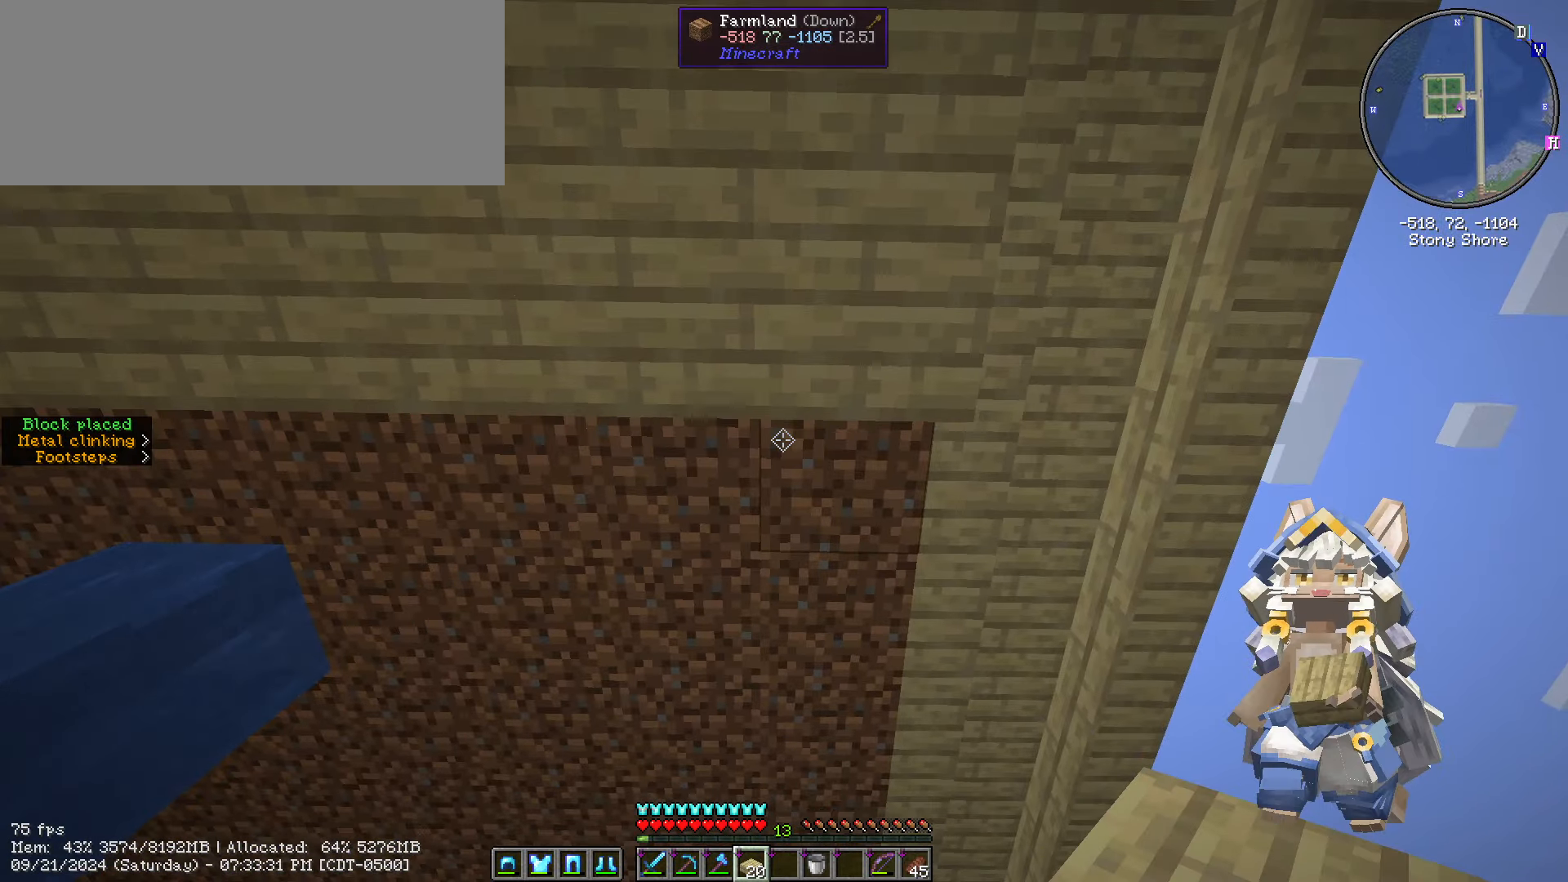
{"keys": ["a"], "mouse": ["right"], "mouse_move": "still", "events": [[17, "w", "up"], [100, "a", "down"], [100, "mouse_right", "down"], [184, "mouse_right", "up"], [384, "mouse_right", "down"]]}
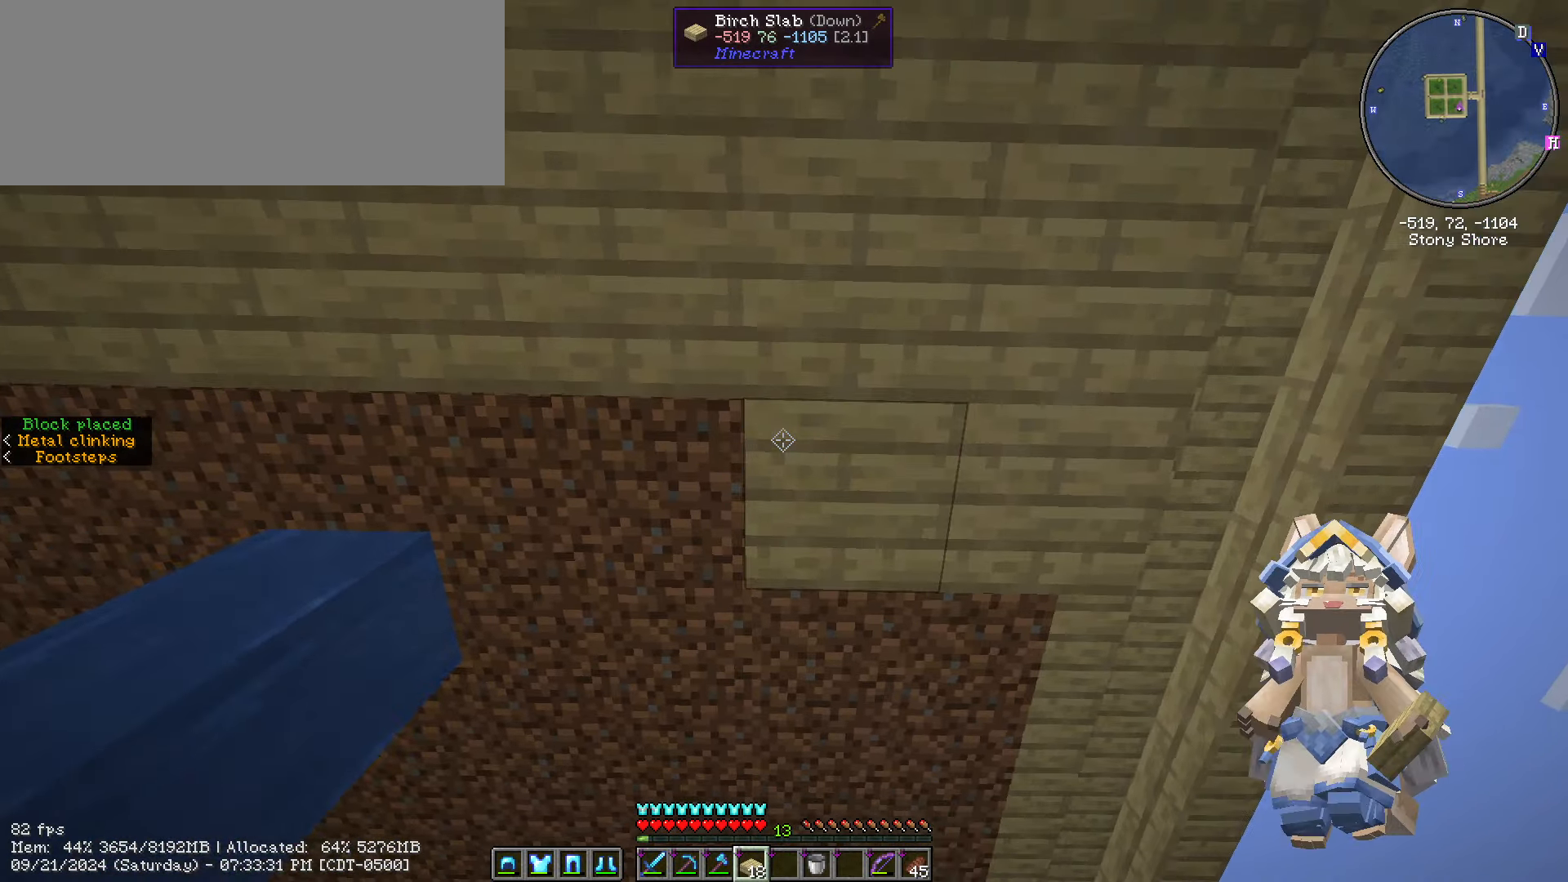
{"keys": ["a"], "mouse": ["right"], "mouse_move": "still", "events": [[34, "mouse_right", "up"], [100, "mouse_right", "down"], [200, "mouse_right", "up"], [316, "mouse_right", "down"], [400, "mouse_right", "up"], [500, "mouse_right", "down"]]}
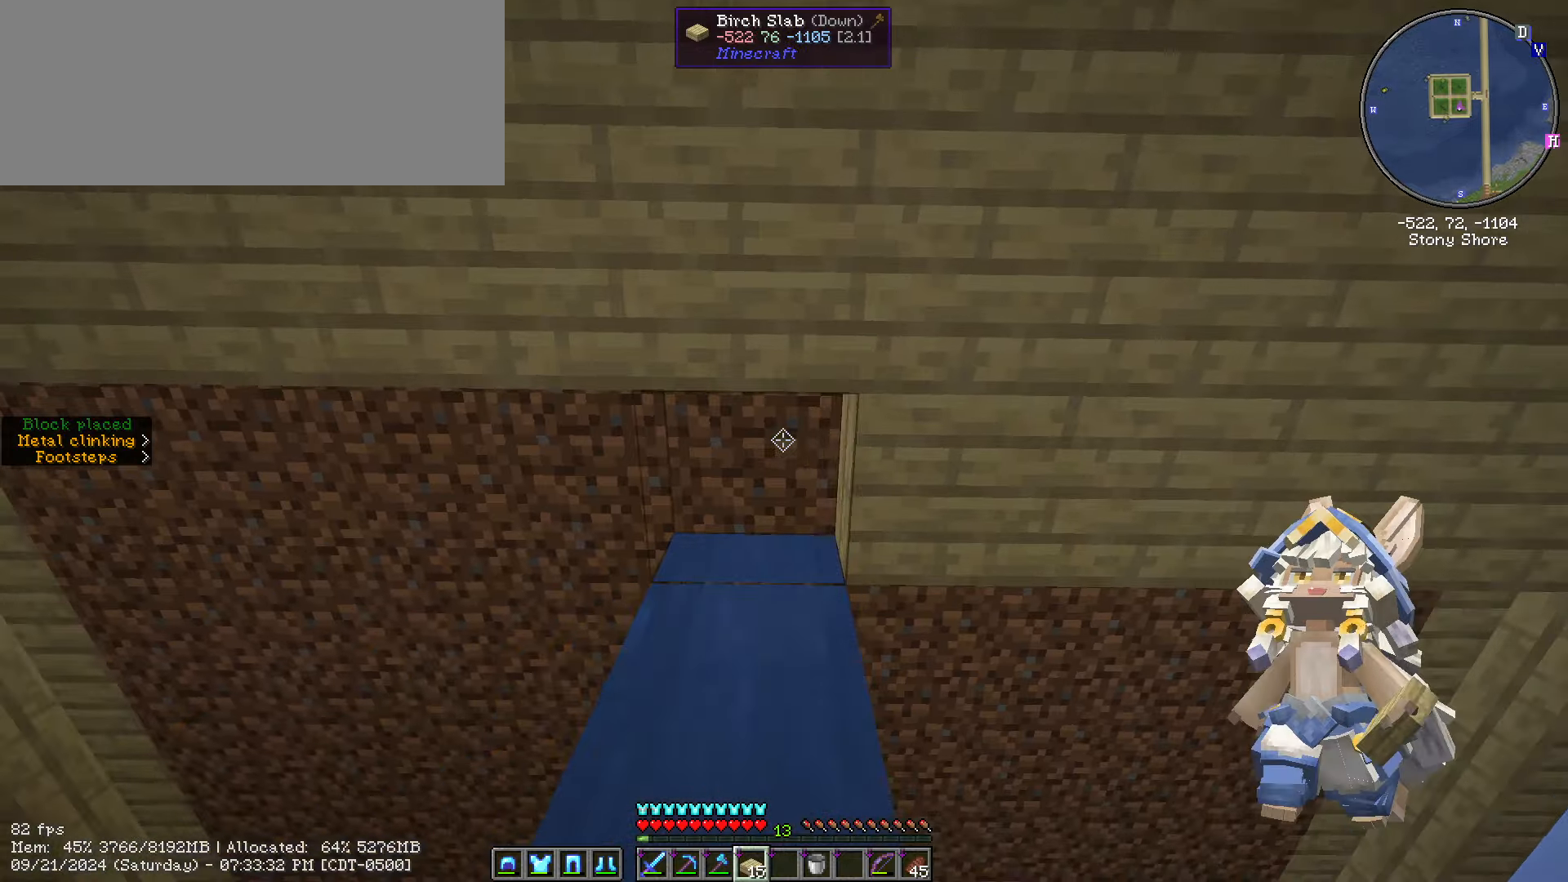
{"keys": ["a"], "mouse": ["right"], "mouse_move": "still", "events": [[100, "mouse_right", "up"], [233, "mouse_right", "down"], [383, "mouse_right", "up"], [483, "mouse_right", "down"]]}
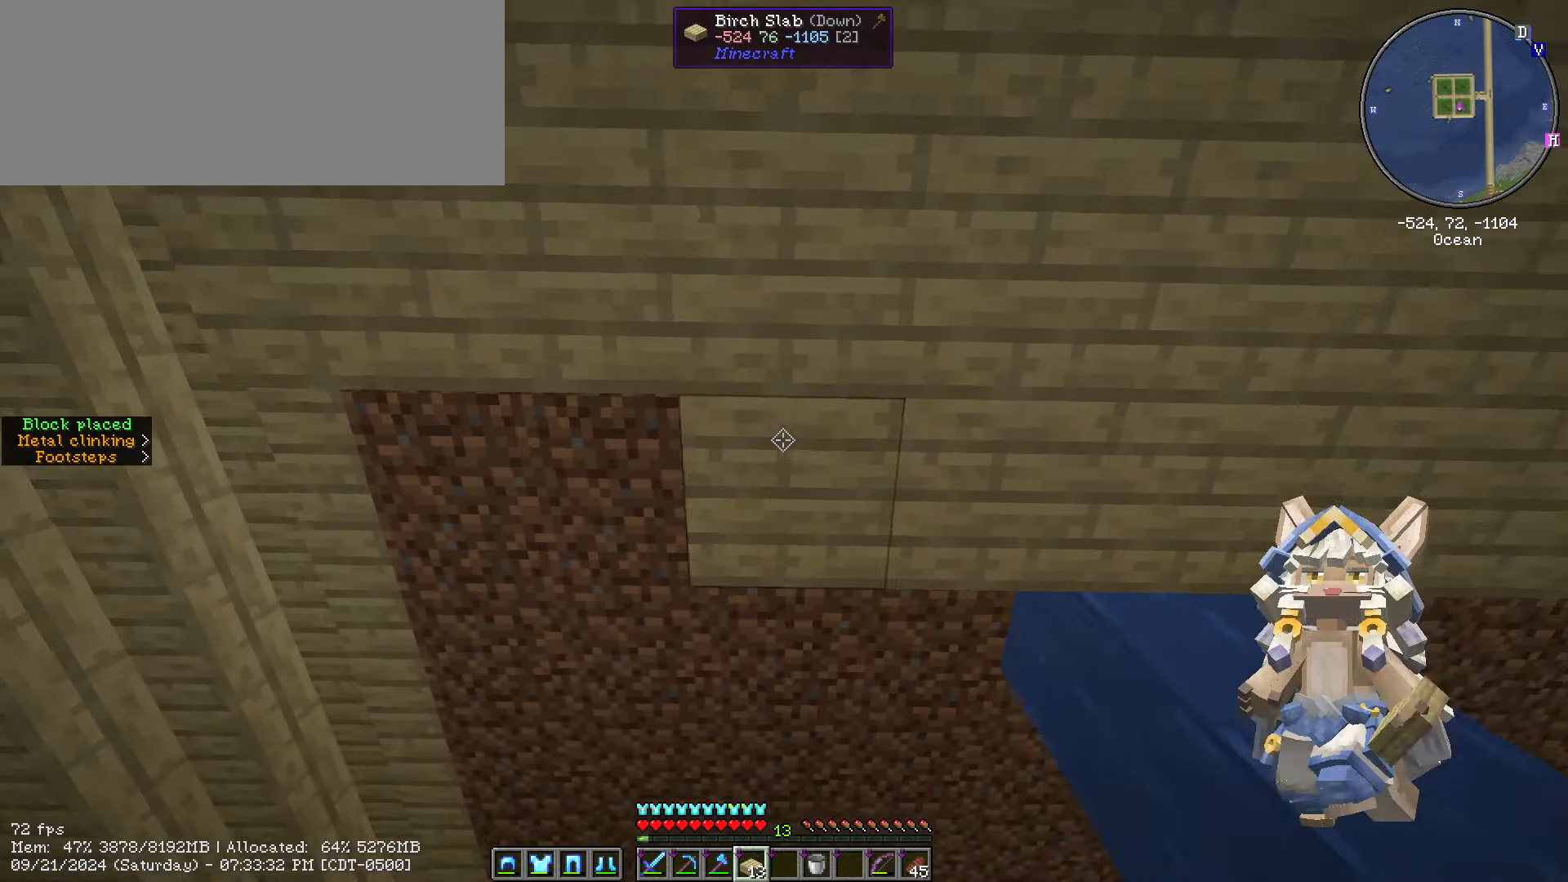
{"keys": ["w"], "mouse": ["right"], "mouse_move": "still", "events": [[150, "mouse_right", "up"], [250, "mouse_right", "down"], [350, "mouse_right", "up"], [400, "w", "down"], [433, "a", "up"], [500, "mouse_right", "down"]]}
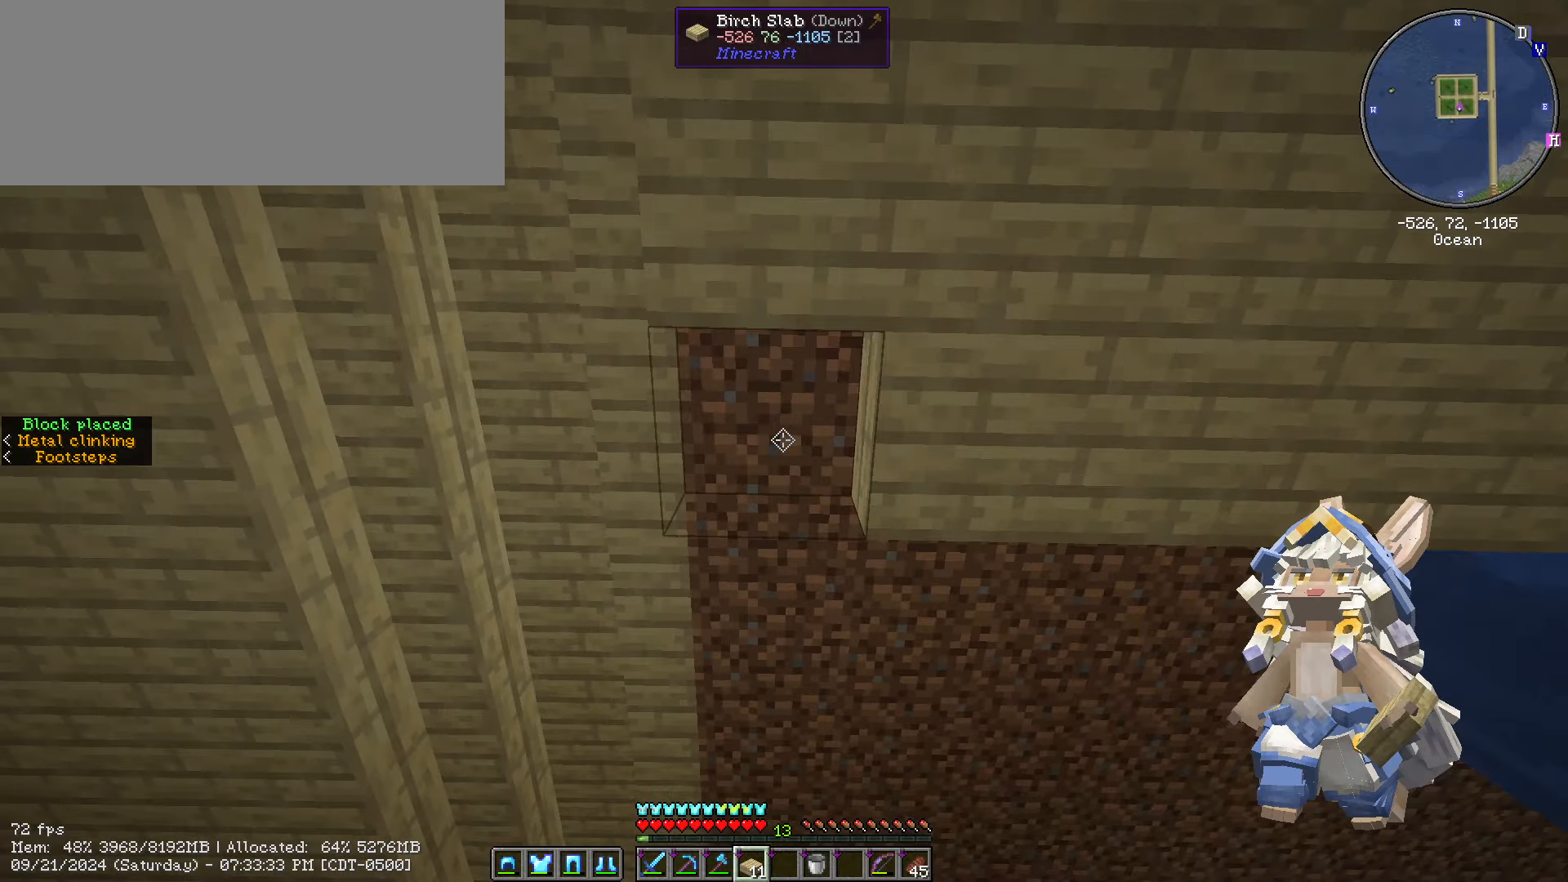
{"keys": ["d"], "mouse": [], "mouse_move": "still", "events": [[116, "mouse_right", "up"], [116, "w", "up"], [216, "d", "down"], [366, "mouse_right", "down"], [466, "mouse_right", "up"]]}
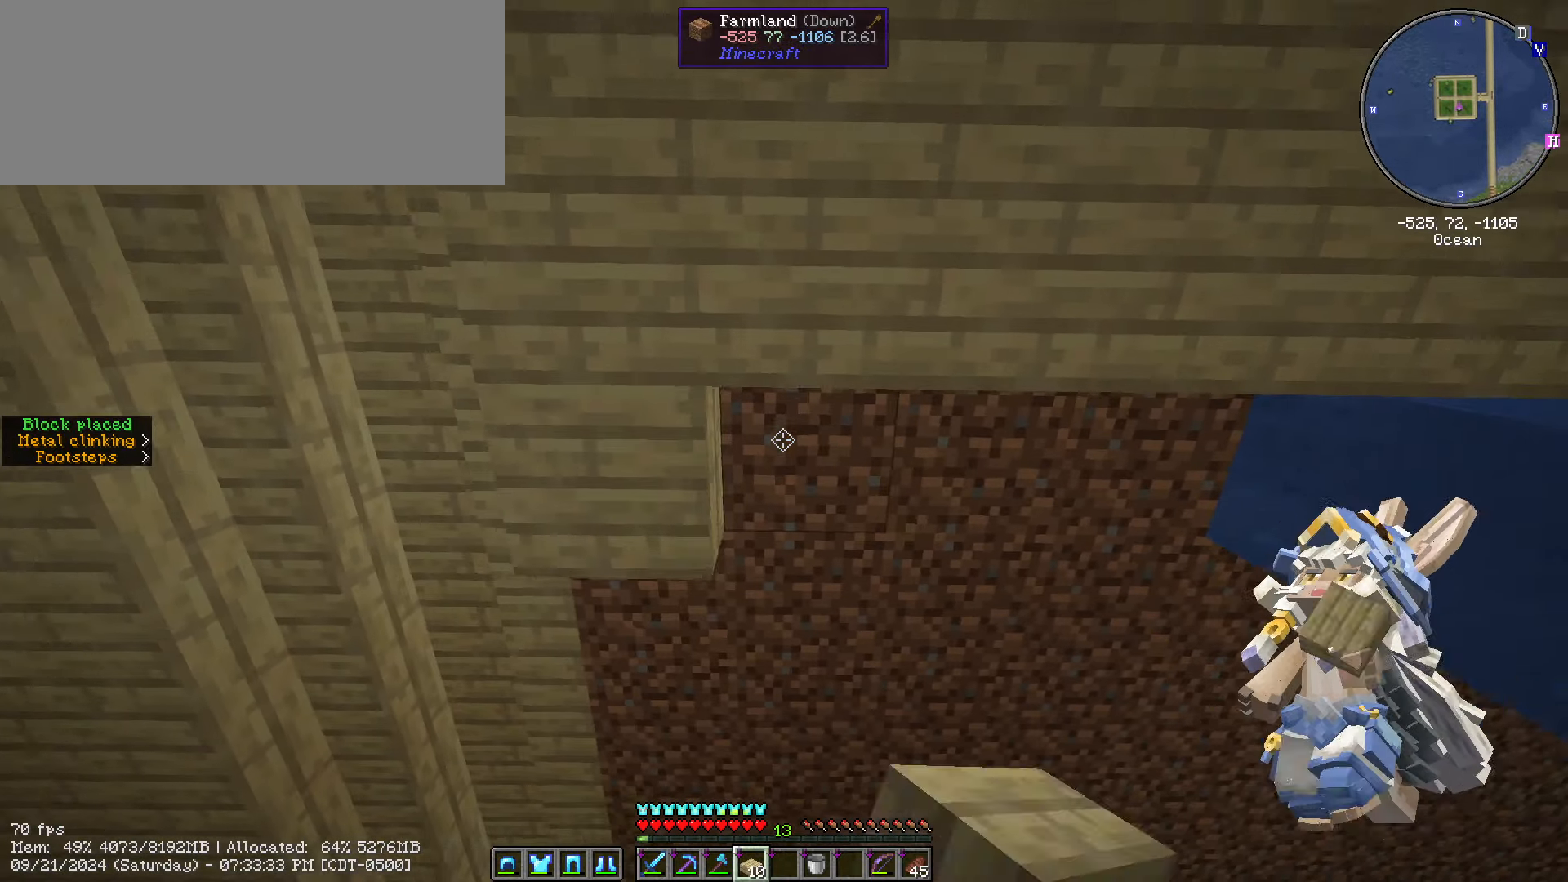
{"keys": ["d"], "mouse": [], "mouse_move": "still", "events": [[100, "mouse_right", "down"], [183, "mouse_right", "up"], [333, "mouse_right", "down"], [416, "mouse_right", "up"]]}
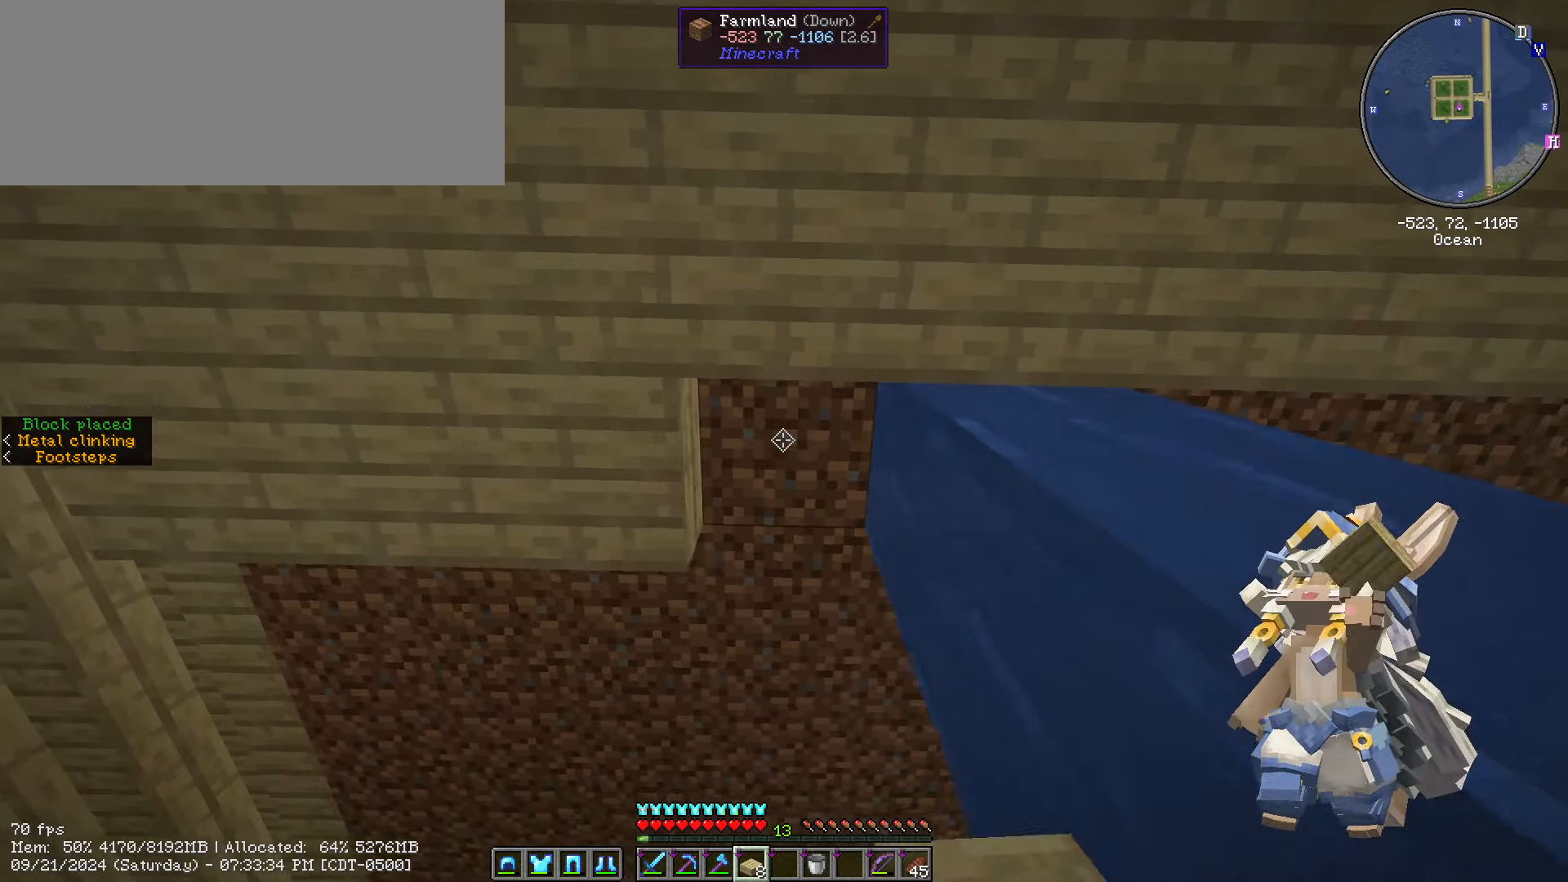
{"keys": ["d"], "mouse": ["right"], "mouse_move": "still", "events": [[66, "mouse_right", "down"], [150, "mouse_right", "up"], [450, "mouse_right", "down"]]}
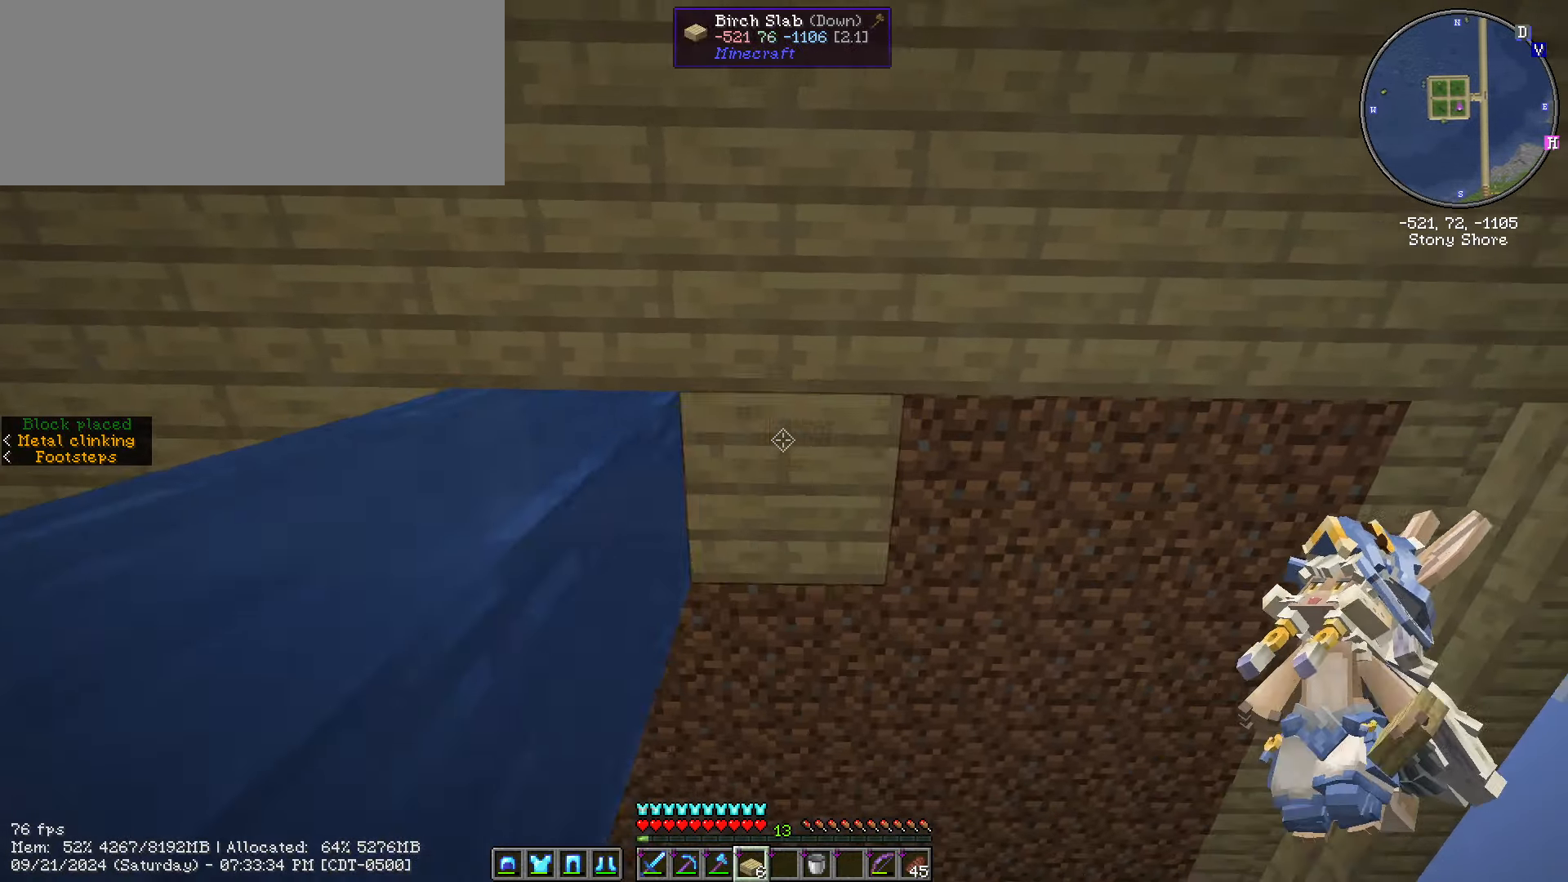
{"keys": ["d"], "mouse": [], "mouse_move": "still", "events": [[50, "mouse_right", "up"], [116, "mouse_right", "down"], [183, "mouse_right", "up"], [366, "mouse_right", "down"], [450, "mouse_right", "up"]]}
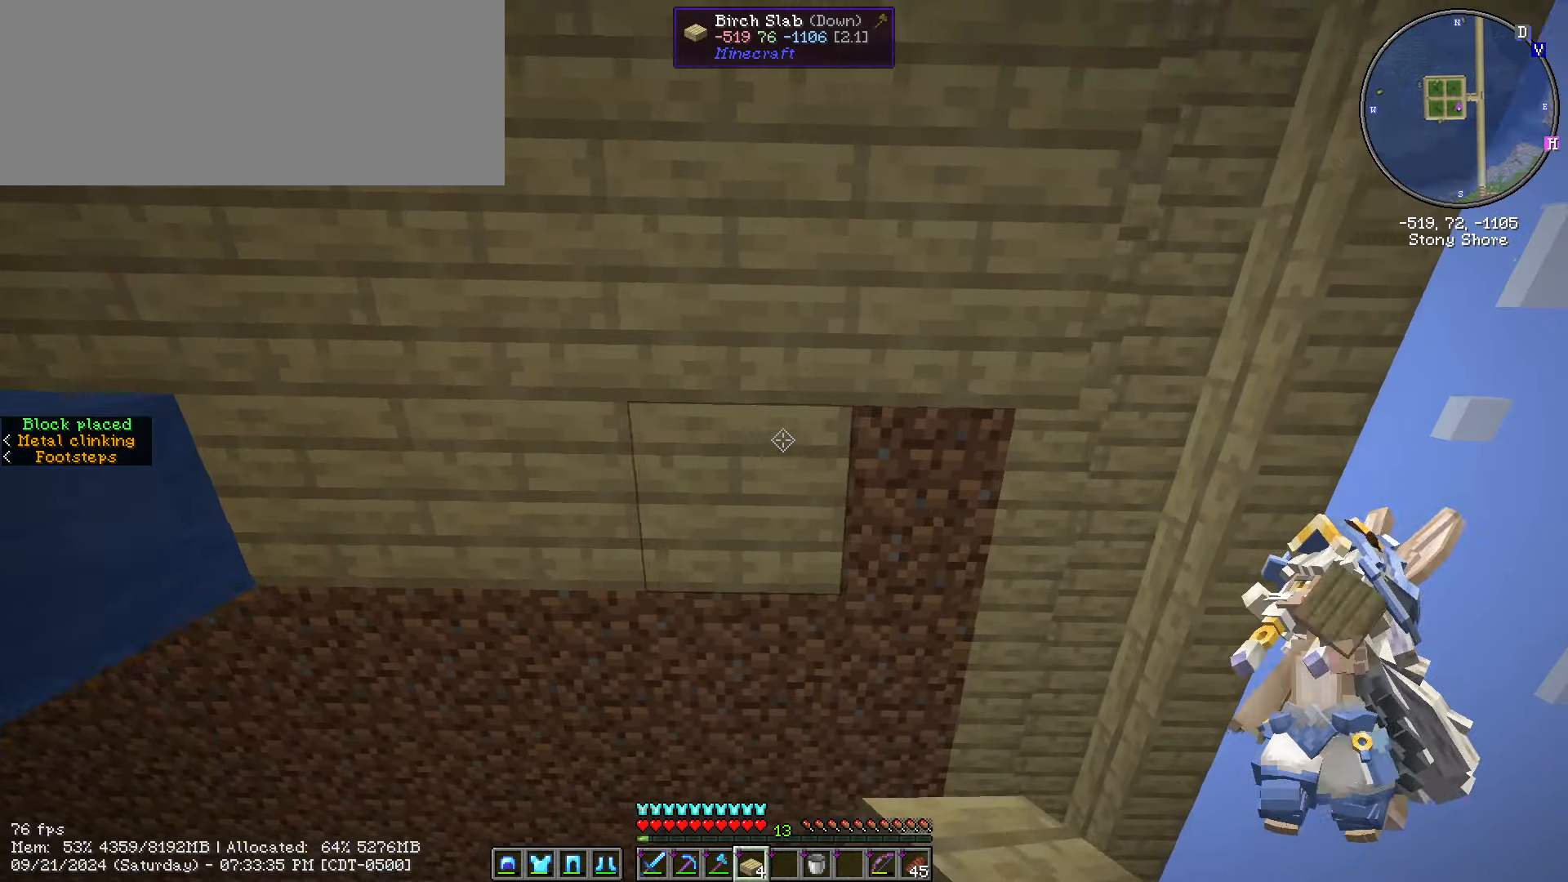
{"keys": ["w"], "mouse": [], "mouse_move": "still", "events": [[133, "d", "up"], [133, "mouse_right", "down"], [233, "mouse_right", "up"], [233, "w", "down"]]}
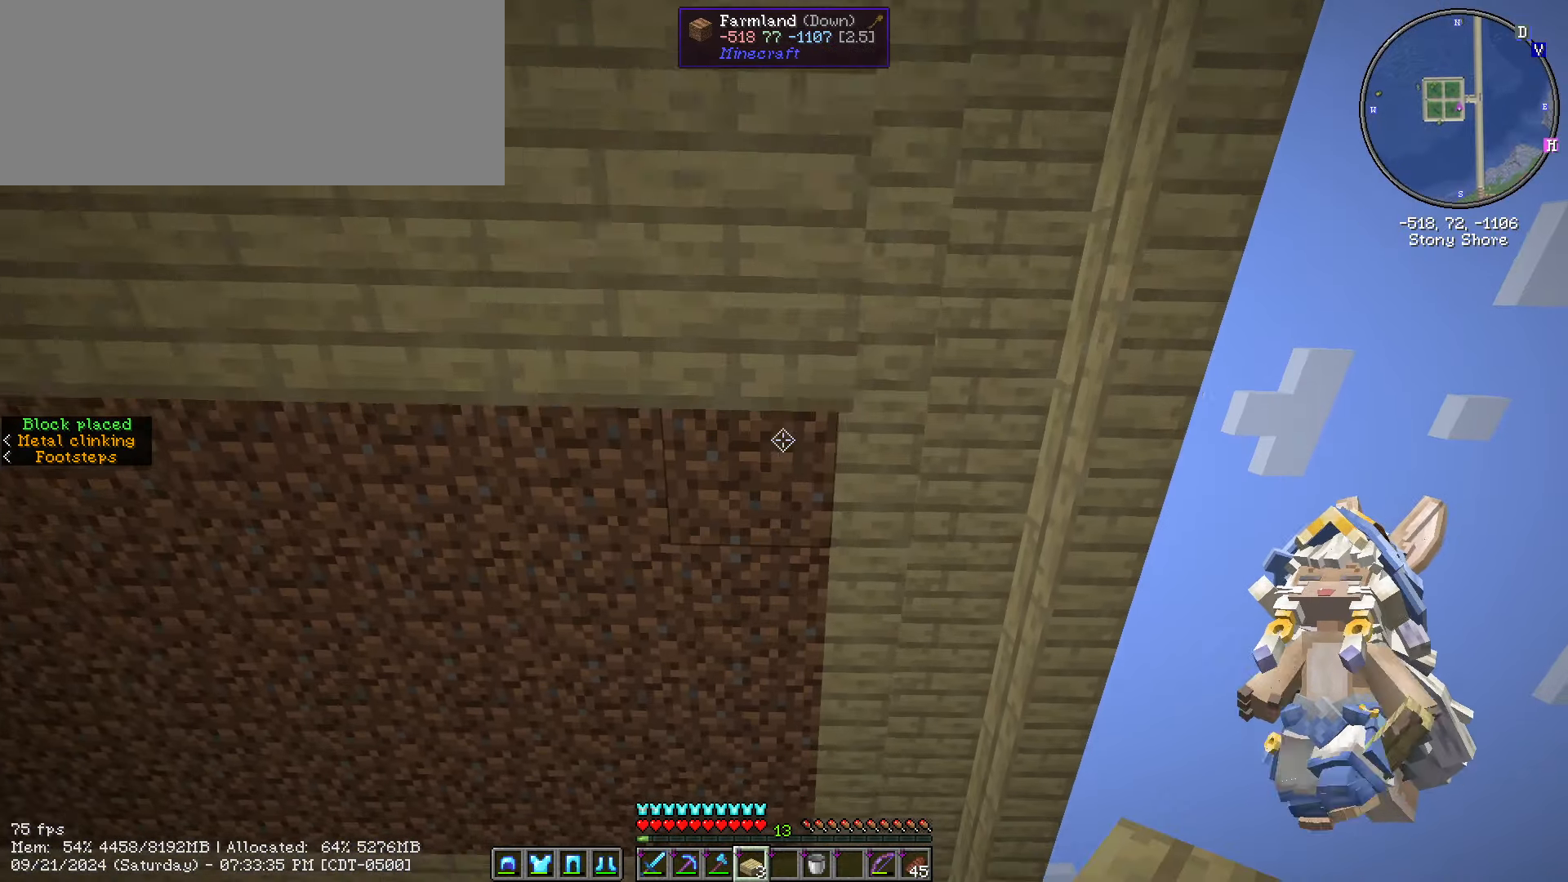
{"keys": [], "mouse": [], "mouse_move": "still", "events": [[116, "w", "up"], [216, "a", "down"], [433, "a", "up"]]}
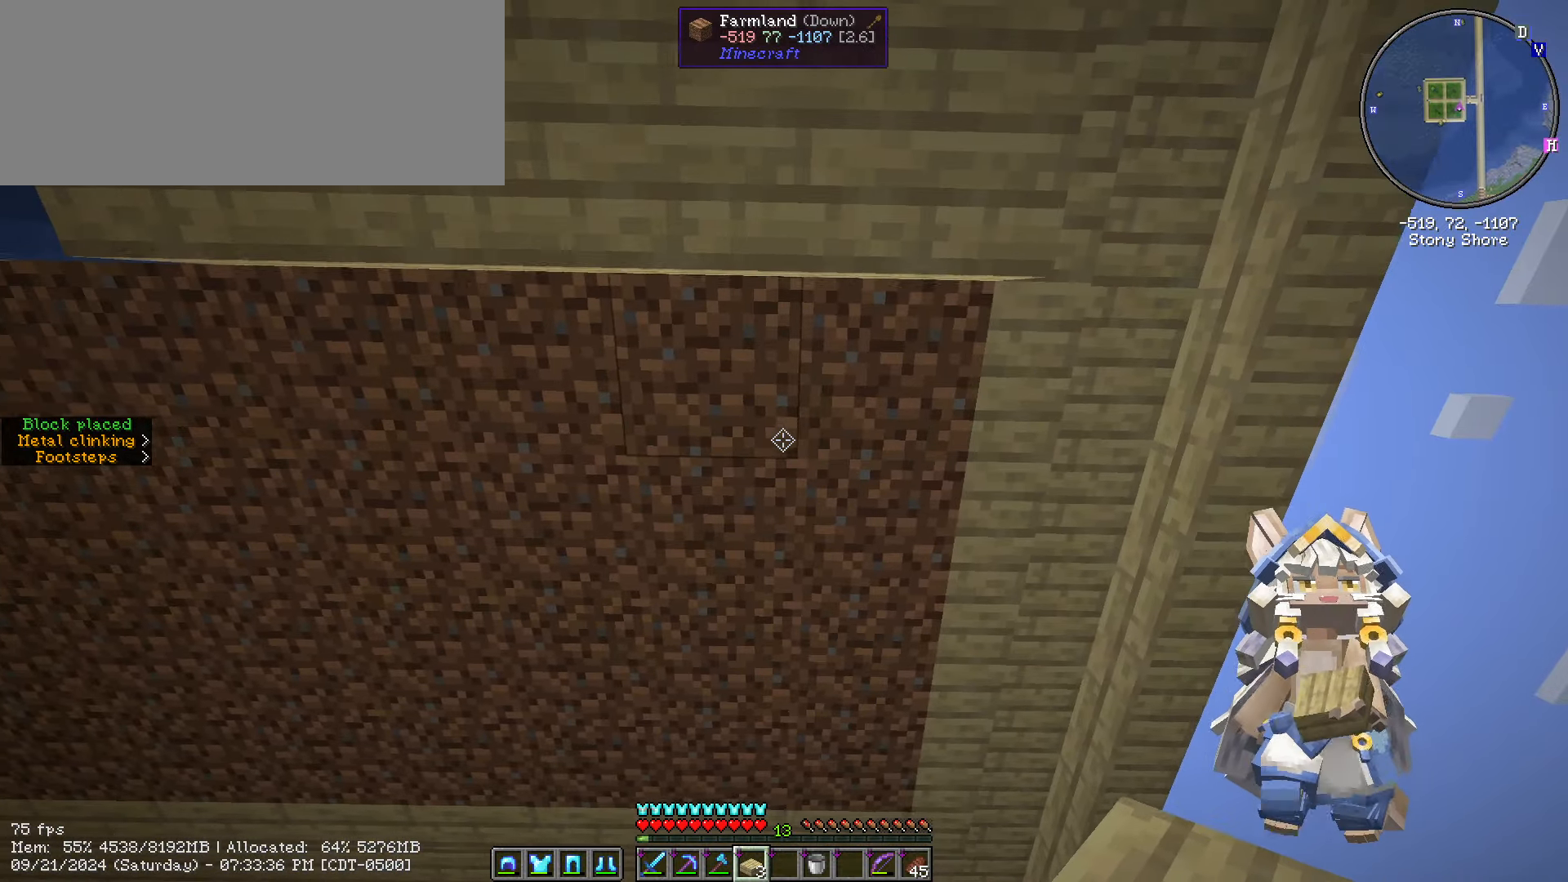
{"keys": [], "mouse": [], "mouse_move": "still", "events": [[266, "d", "down"], [366, "d", "up"]]}
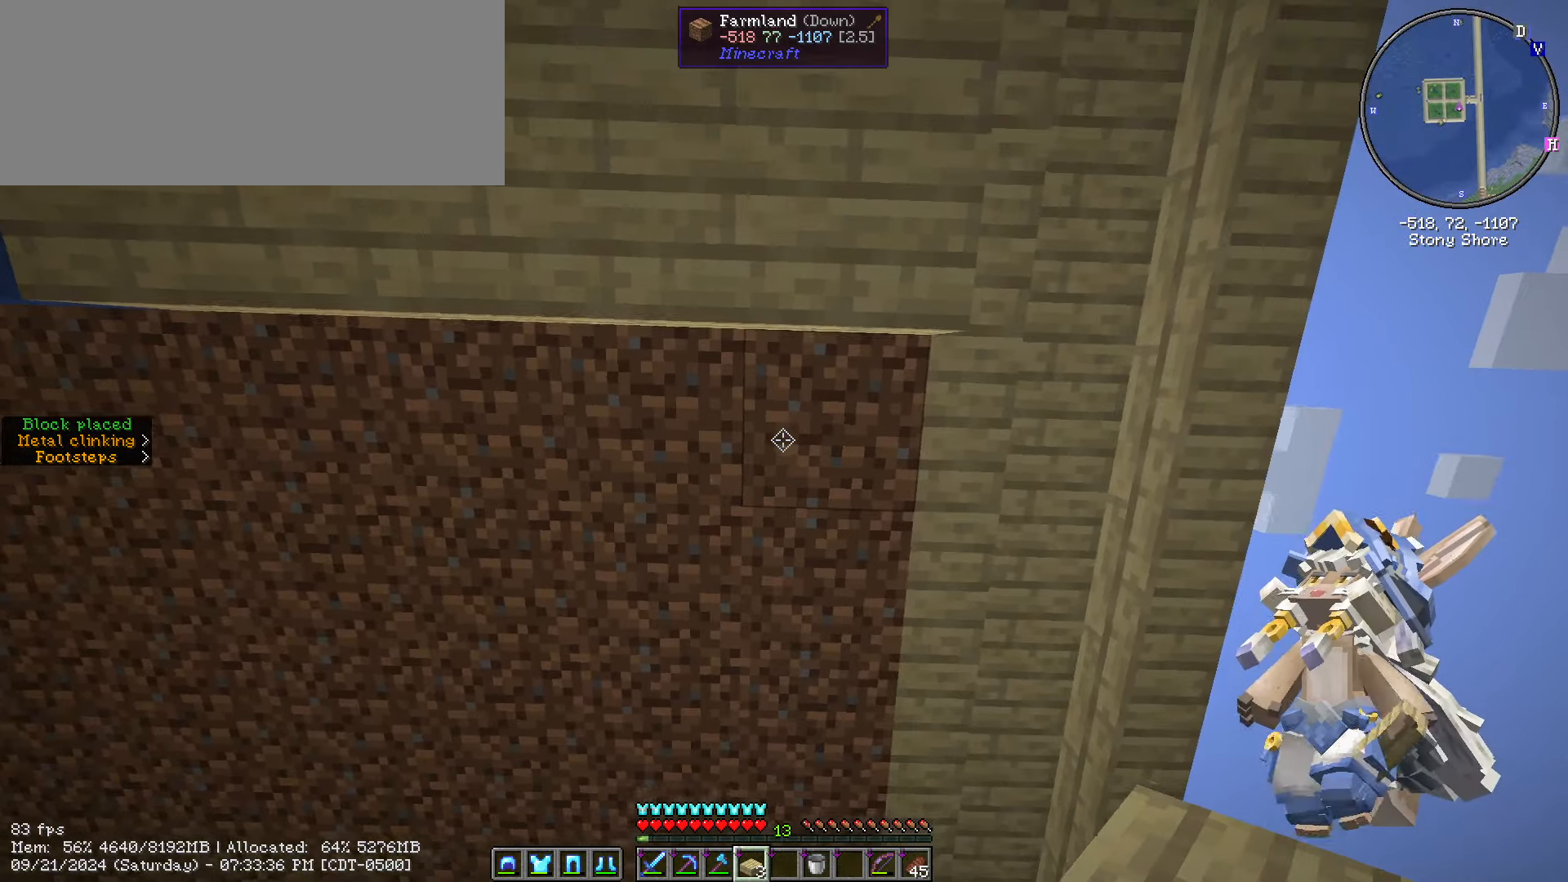
{"keys": ["a"], "mouse": ["right"], "mouse_move": "still", "events": [[100, "a", "down"], [200, "mouse_right", "down"], [283, "mouse_right", "up"], [400, "mouse_right", "down"]]}
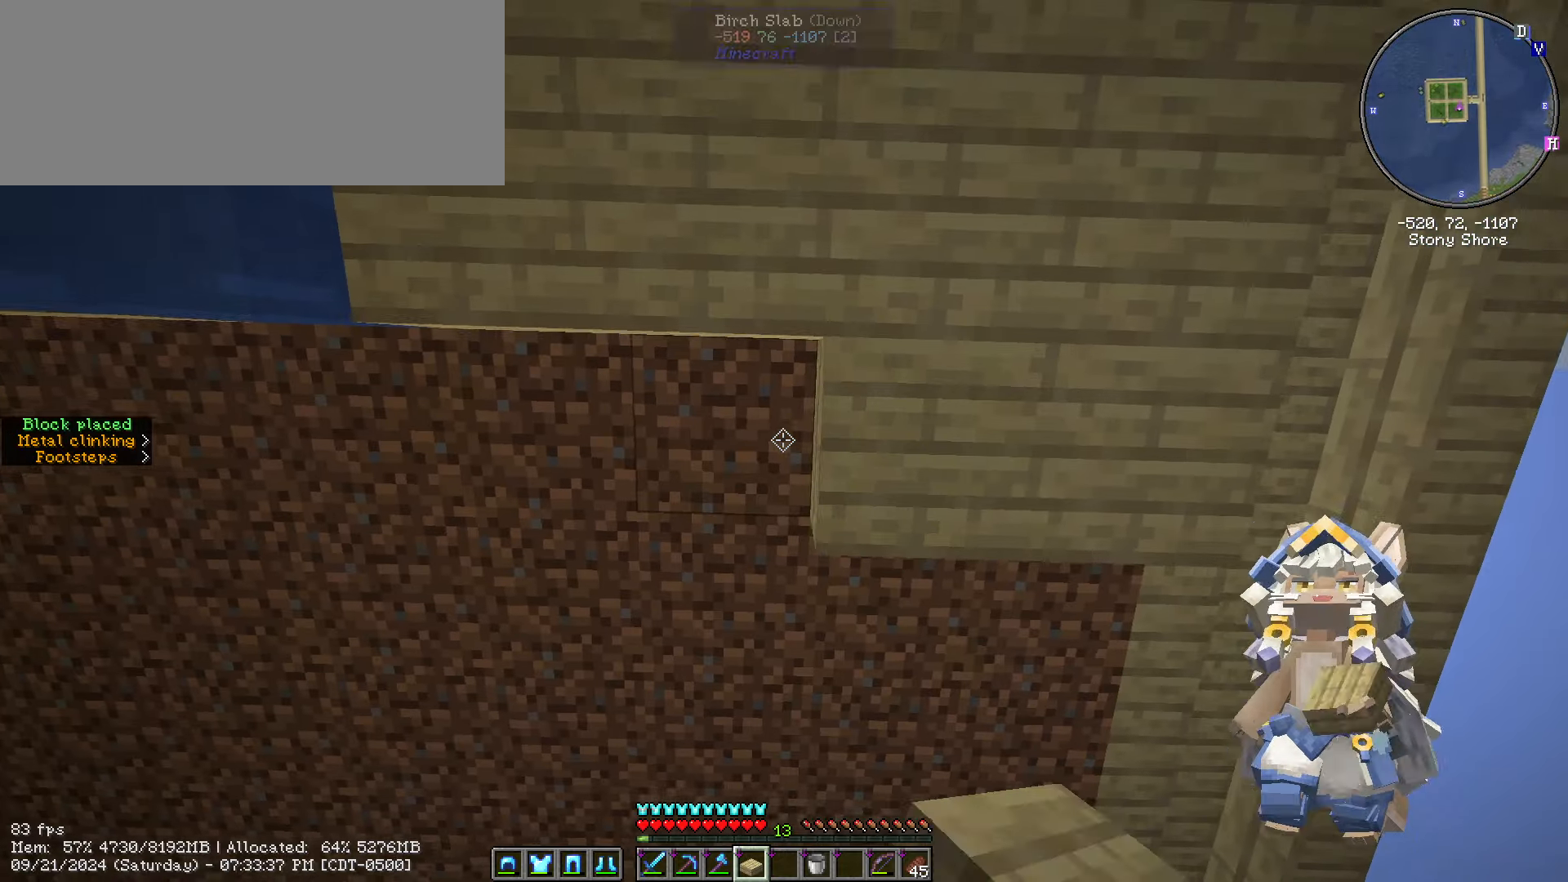
{"keys": ["a"], "mouse": ["right"], "mouse_move": "still", "events": [[33, "mouse_right", "up"], [167, "mouse_right", "down"], [250, "mouse_right", "up"], [400, "mouse_right", "down"]]}
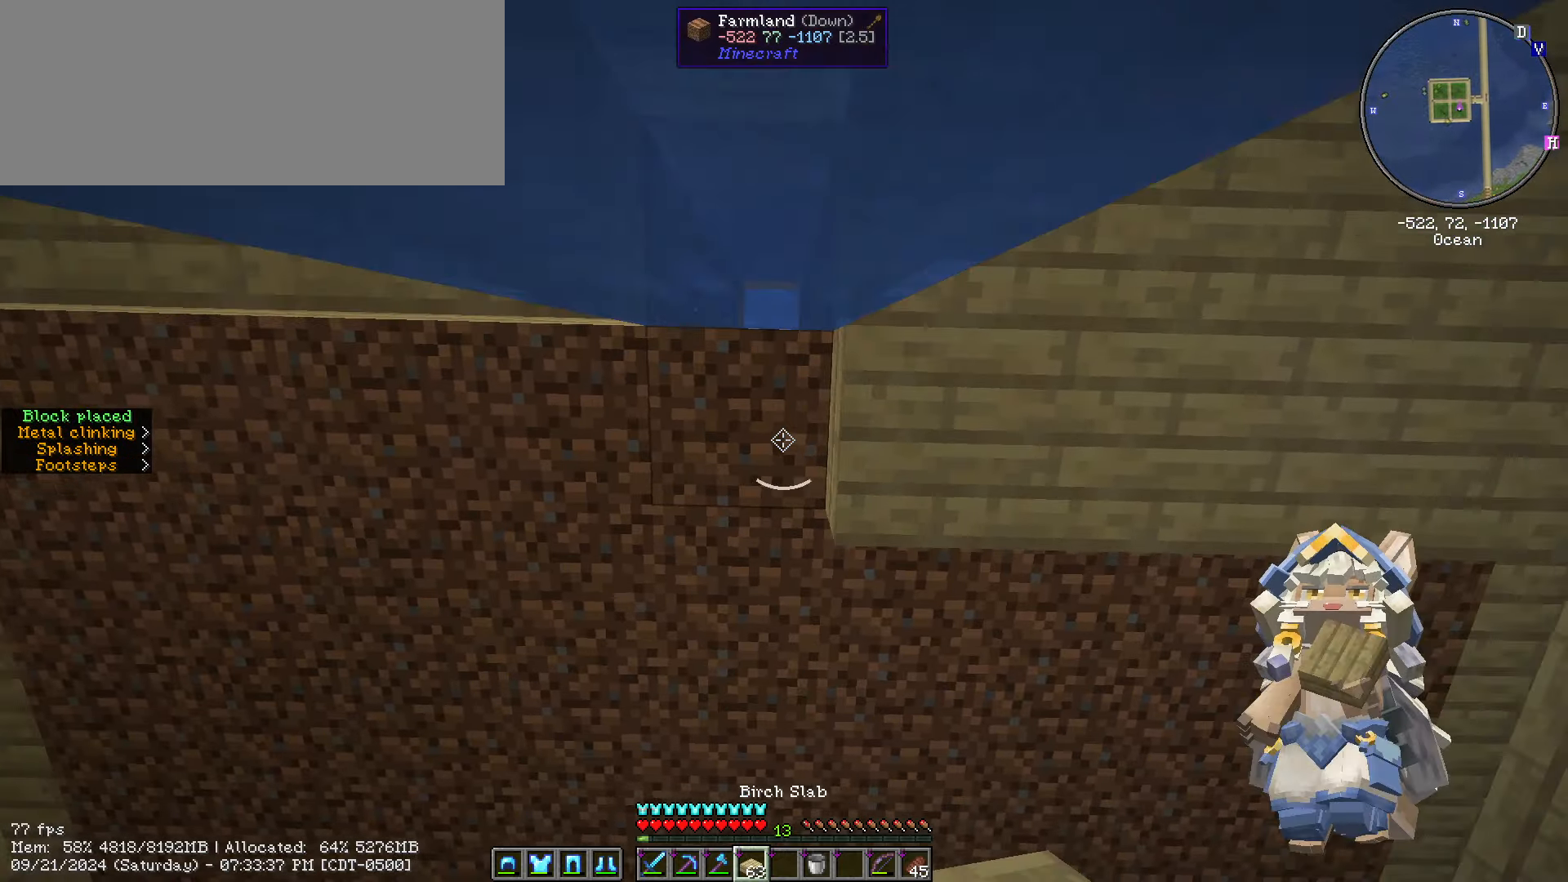
{"keys": ["a"], "mouse": ["right"], "mouse_move": "still", "events": [[33, "mouse_right", "up"], [83, "mouse_right", "down"], [217, "mouse_right", "up"], [317, "mouse_right", "down"]]}
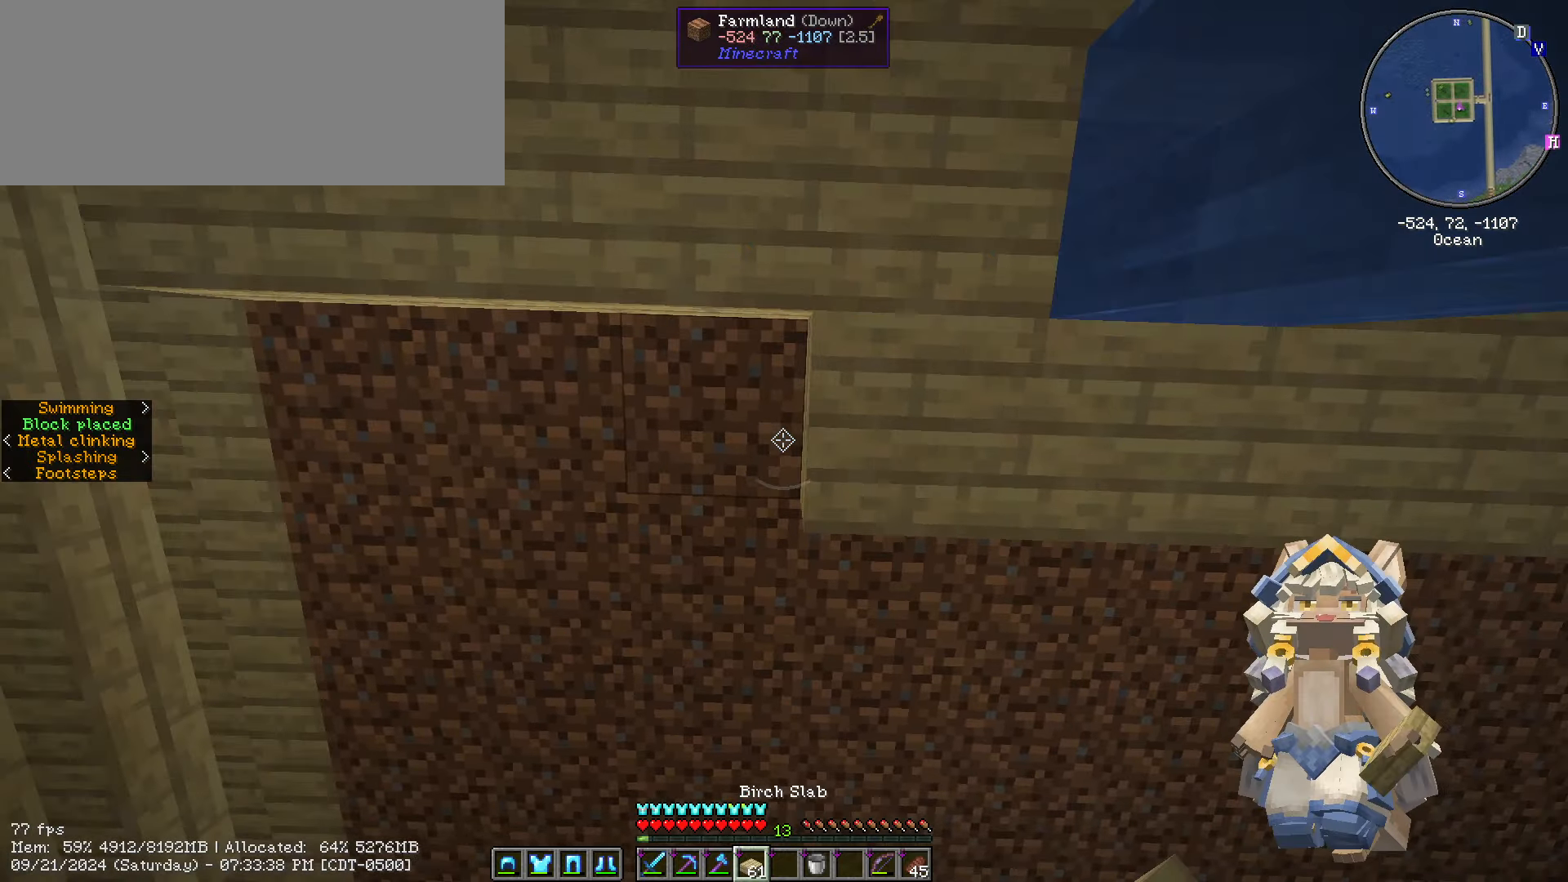
{"keys": [], "mouse": [], "mouse_move": "still", "events": [[133, "mouse_right", "up"], [233, "mouse_right", "down"], [333, "mouse_right", "up"], [367, "a", "up"]]}
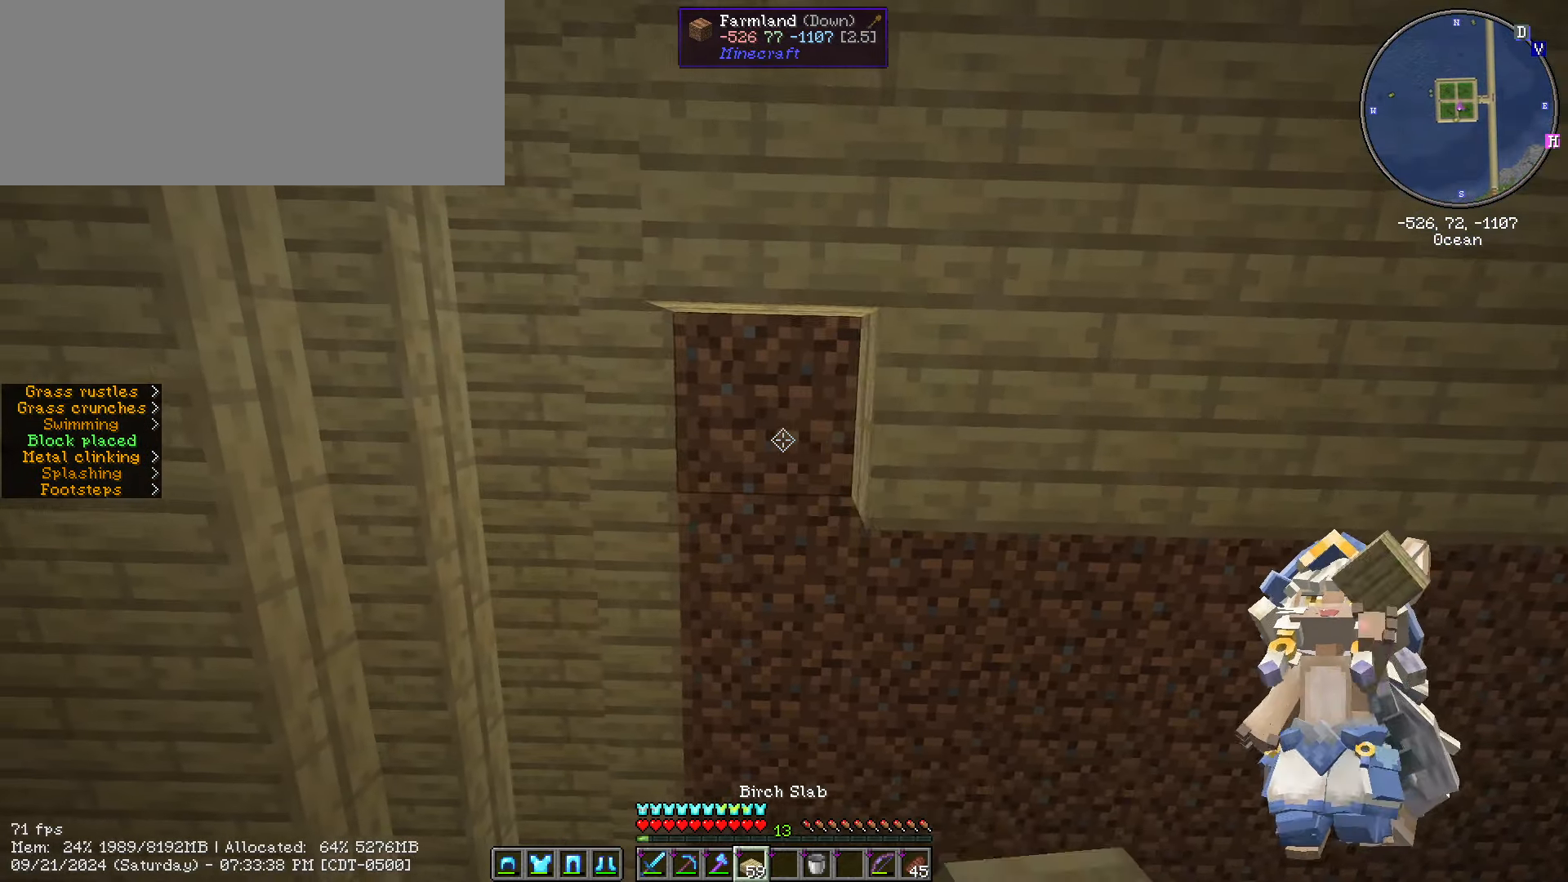
{"keys": ["d"], "mouse": ["right"], "mouse_move": "still", "events": [[33, "mouse_right", "down"], [67, "mouse_right", "up"], [67, "w", "down"], [100, "d", "down"], [200, "d", "up"], [200, "w", "up"], [417, "d", "down"], [417, "mouse_right", "down"]]}
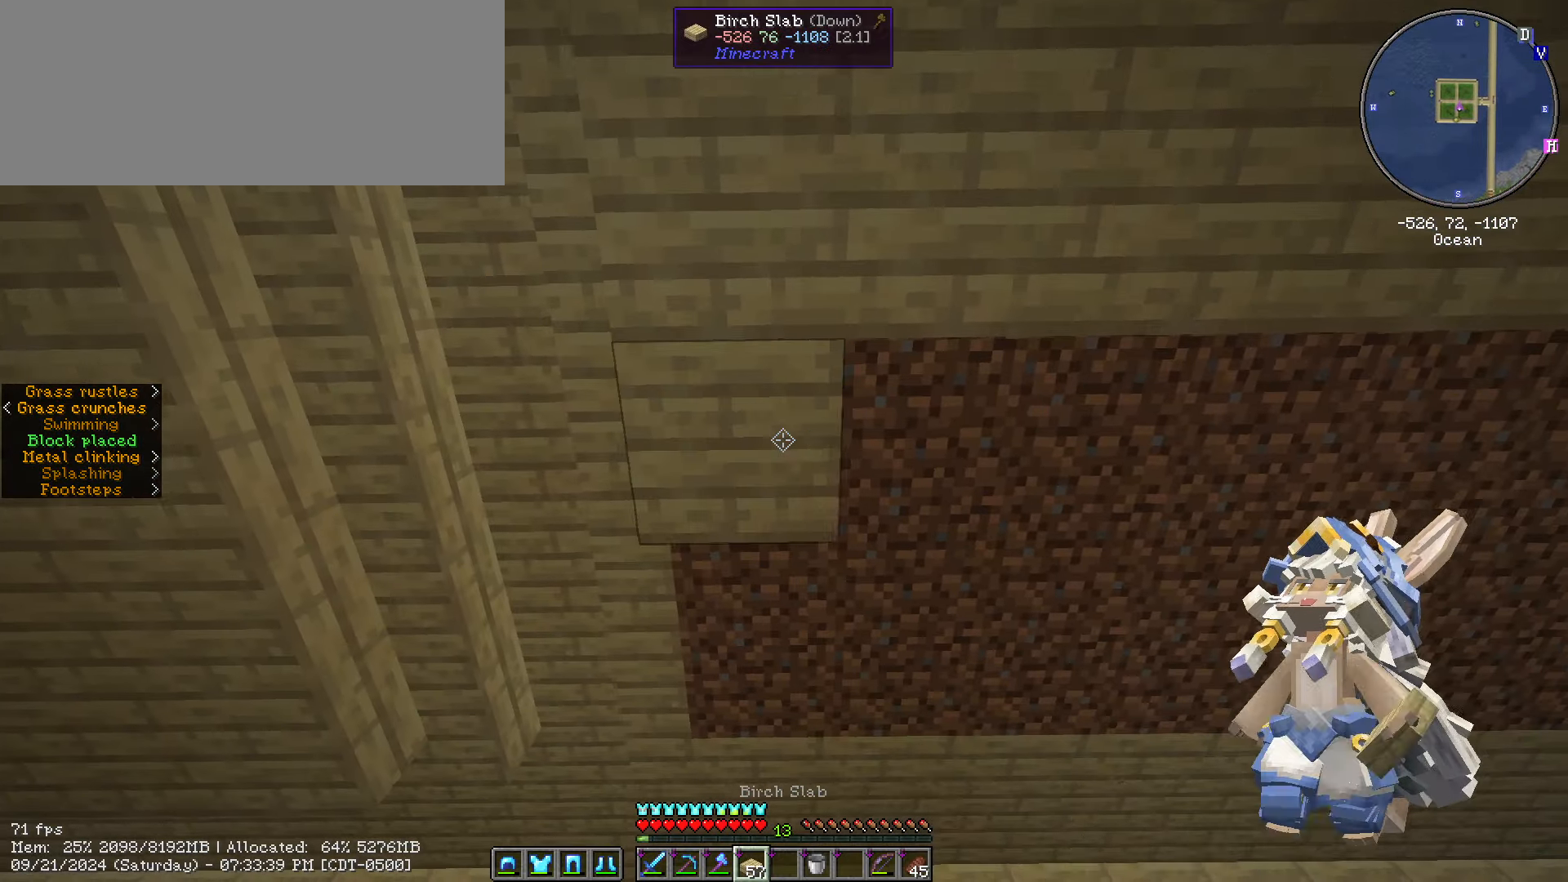
{"keys": ["d"], "mouse": ["right"], "mouse_move": "still", "events": [[33, "mouse_right", "up"], [217, "mouse_right", "down"], [267, "mouse_right", "up"], [417, "mouse_right", "down"]]}